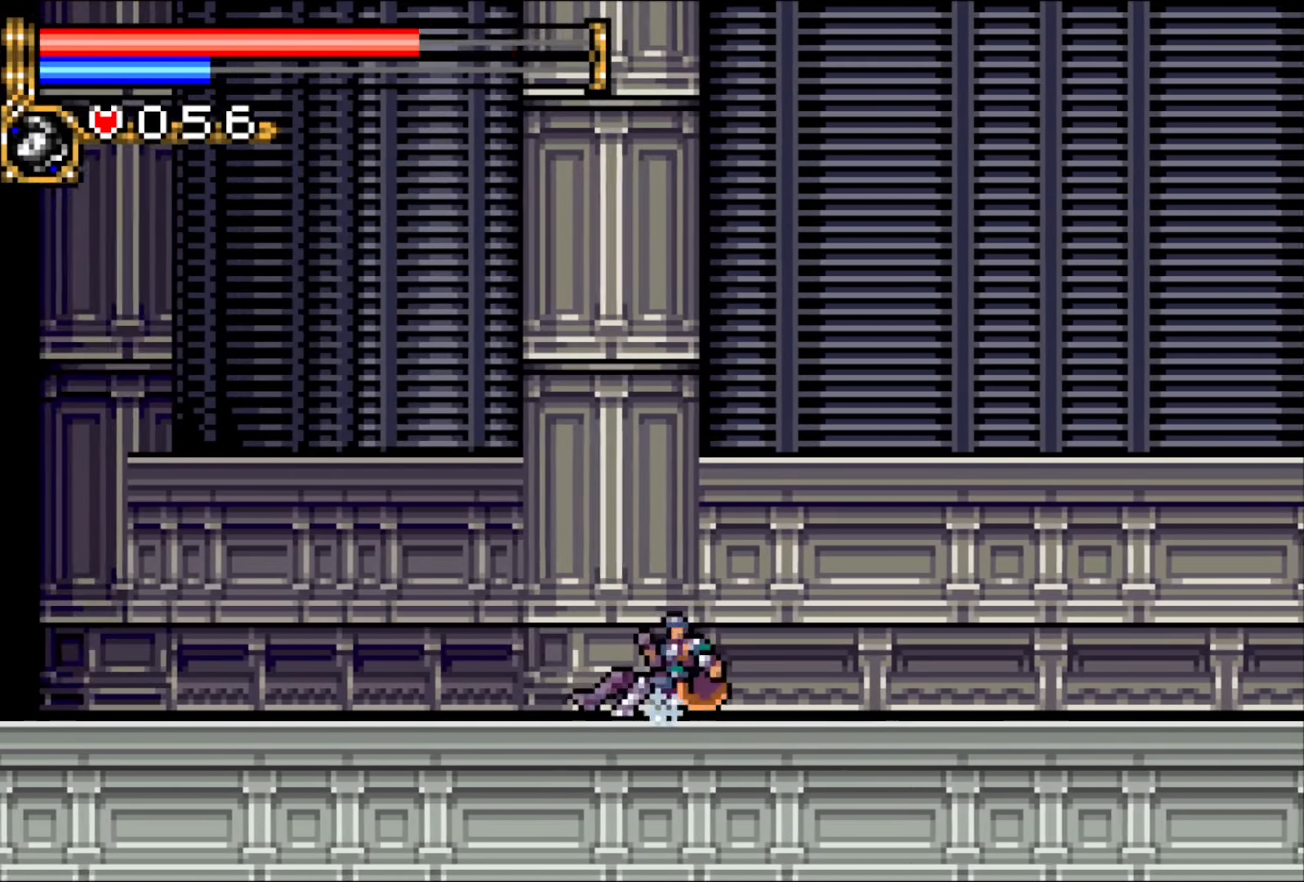
Gameplay with a controller (PlayStation layout); each line is a JSON object with the inputs held at the frame after it. "events" lists button and stick changes between this image and that frame as [ms after this image, input, new state], when the widget could be followed in between. Not read: L3 R2 R3 START left_stick right_stick.
{"buttons": ["CROSS", "DPAD_DOWN"], "events": [[50, "CROSS", "up"], [367, "CROSS", "down"]]}
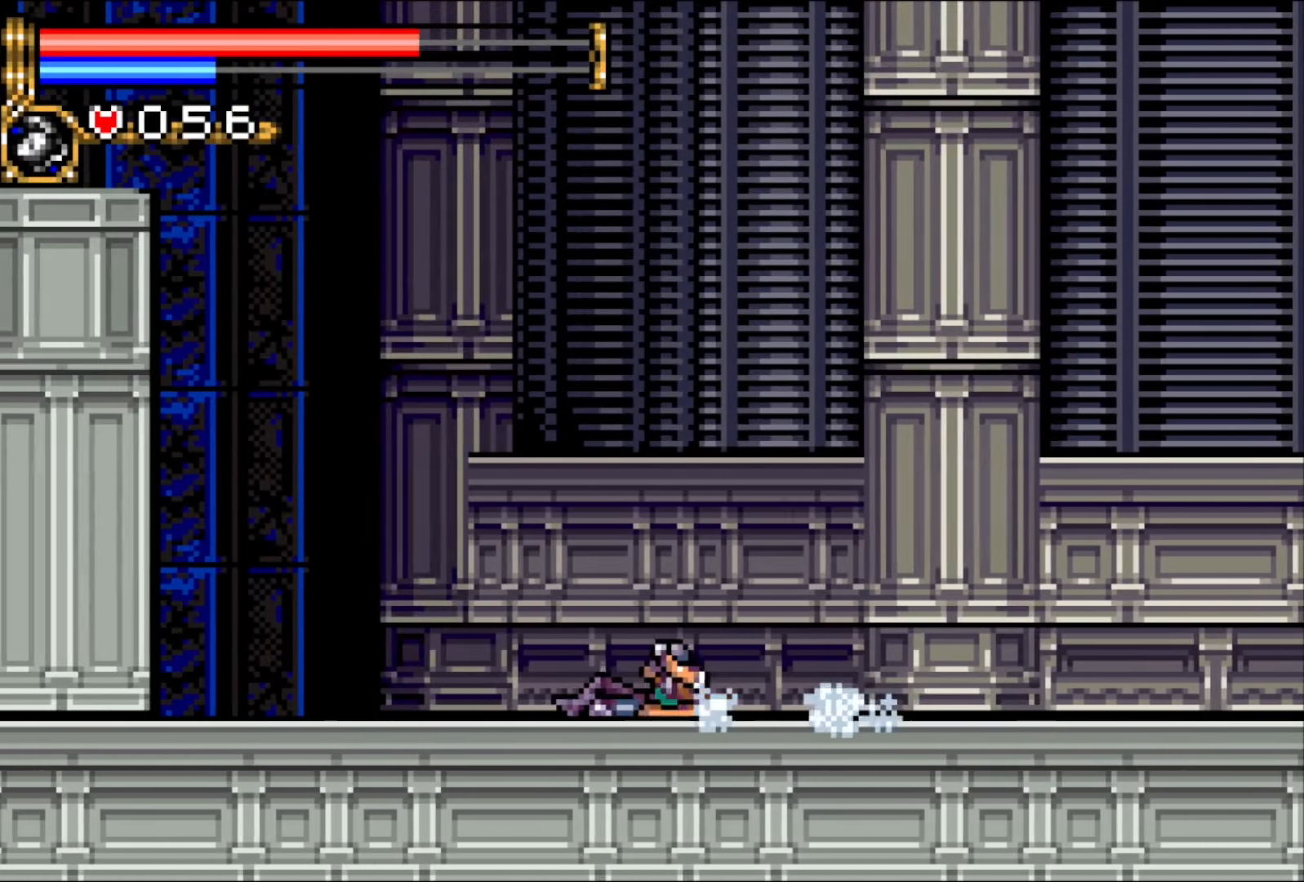
{"buttons": ["CROSS", "DPAD_LEFT"], "events": [[83, "CROSS", "up"], [133, "DPAD_DOWN", "up"], [283, "DPAD_LEFT", "down"], [333, "DPAD_LEFT", "up"], [400, "DPAD_LEFT", "down"], [467, "CROSS", "down"]]}
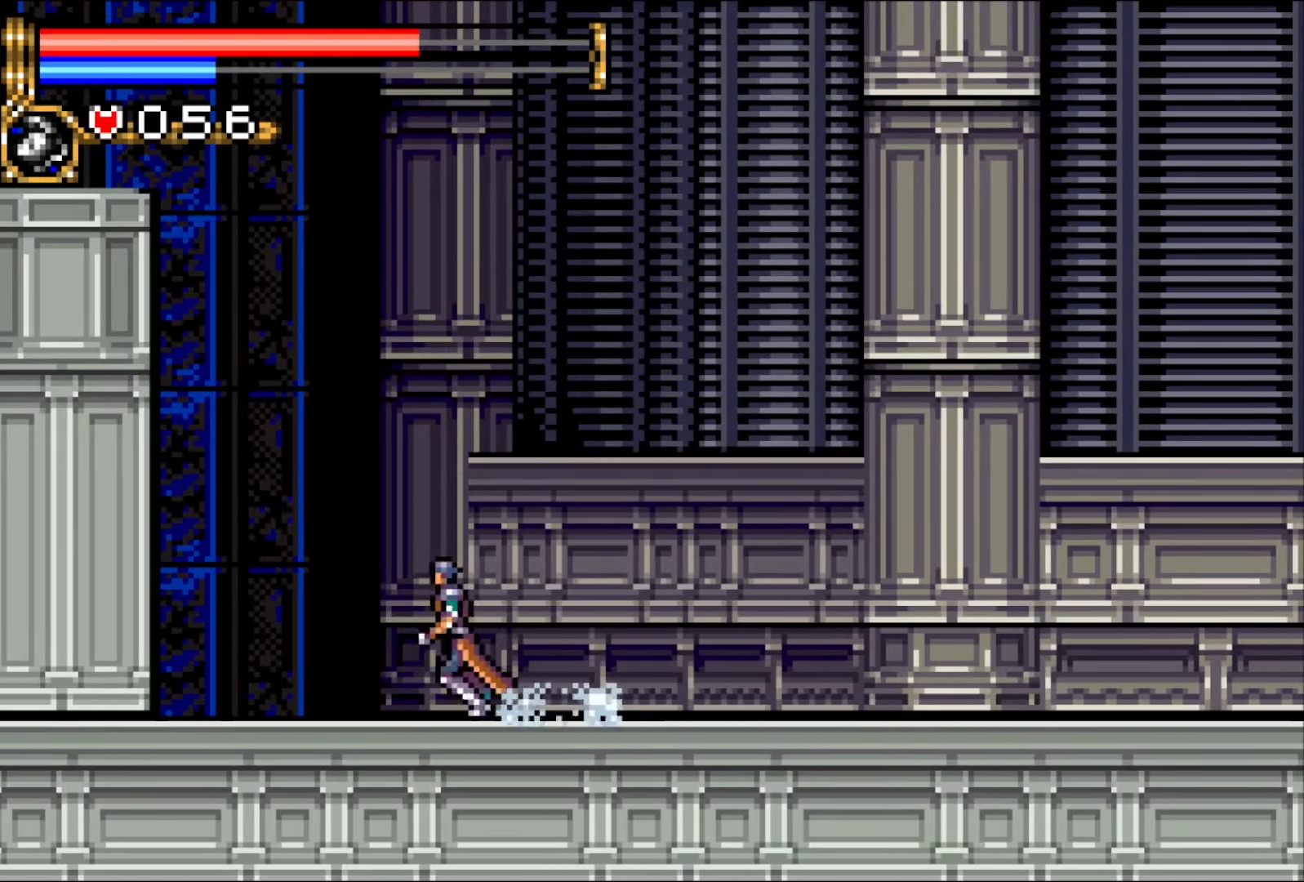
{"buttons": ["DPAD_LEFT"], "events": [[200, "CROSS", "up"], [233, "CROSS", "down"], [450, "CROSS", "up"]]}
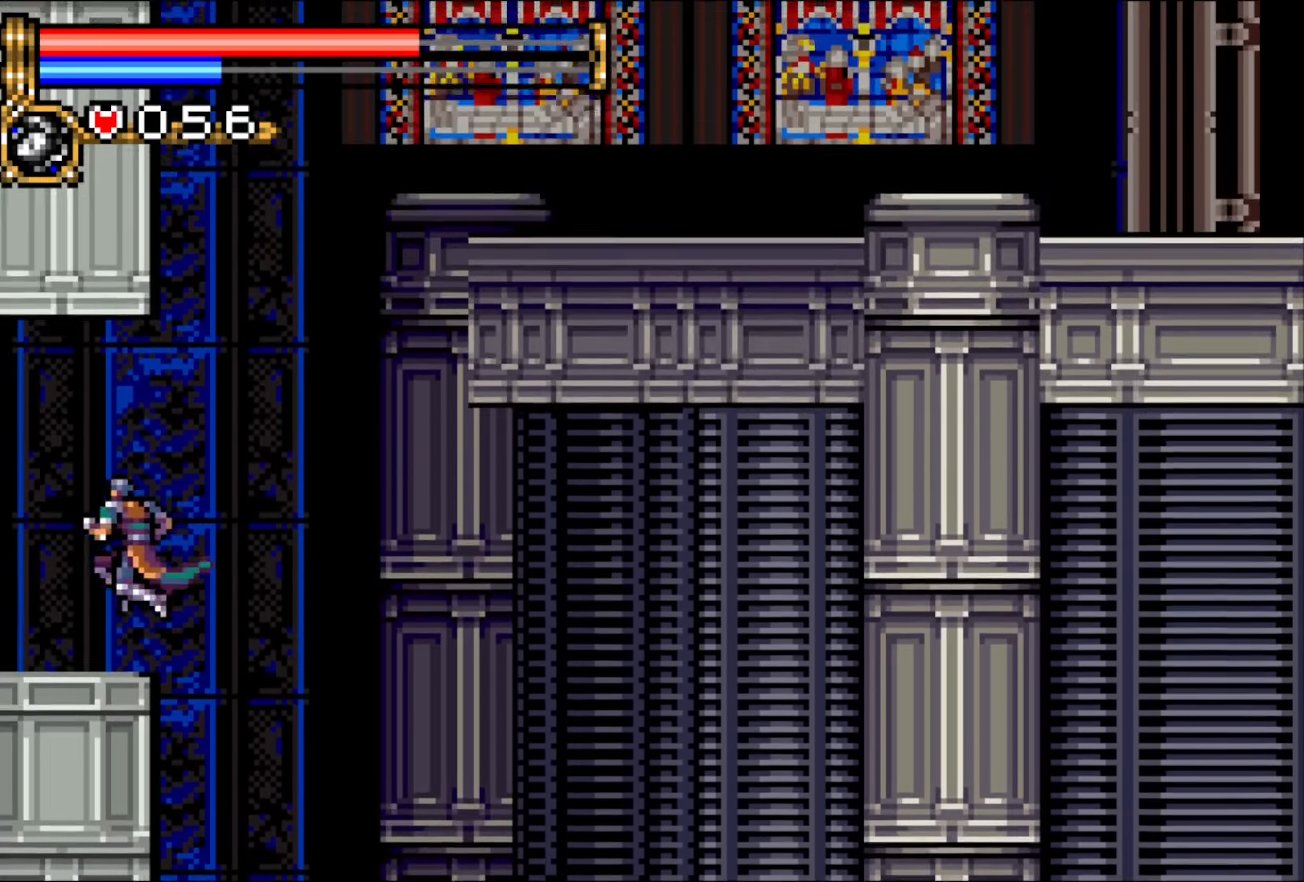
{"buttons": ["CROSS", "DPAD_DOWN"], "events": [[67, "DPAD_DOWN", "down"], [83, "DPAD_LEFT", "up"], [183, "CROSS", "down"]]}
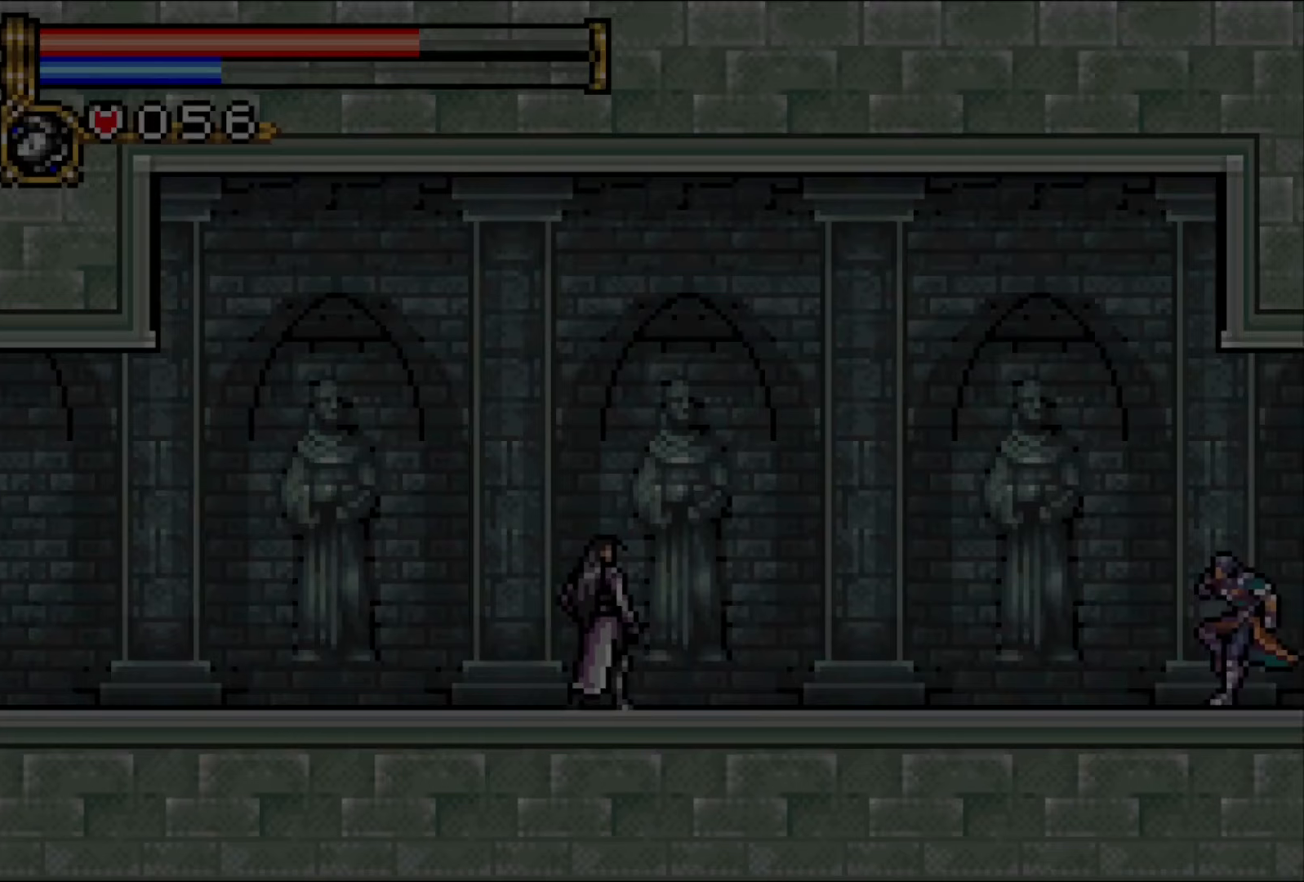
{"buttons": ["DPAD_LEFT"], "events": [[33, "DPAD_DOWN", "up"], [50, "CROSS", "up"], [100, "DPAD_LEFT", "down"]]}
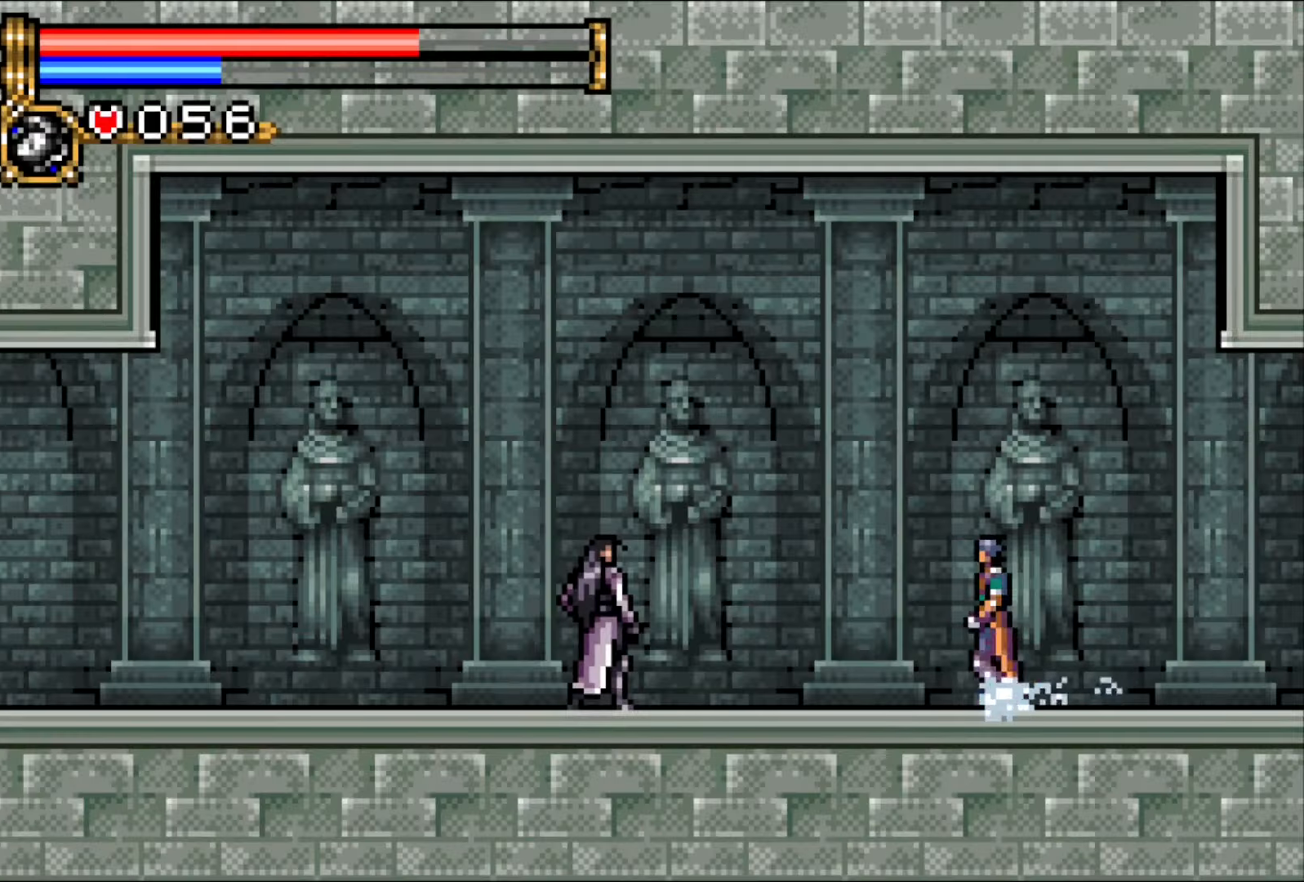
{"buttons": ["CROSS"], "events": [[267, "DPAD_LEFT", "up"], [500, "CROSS", "down"]]}
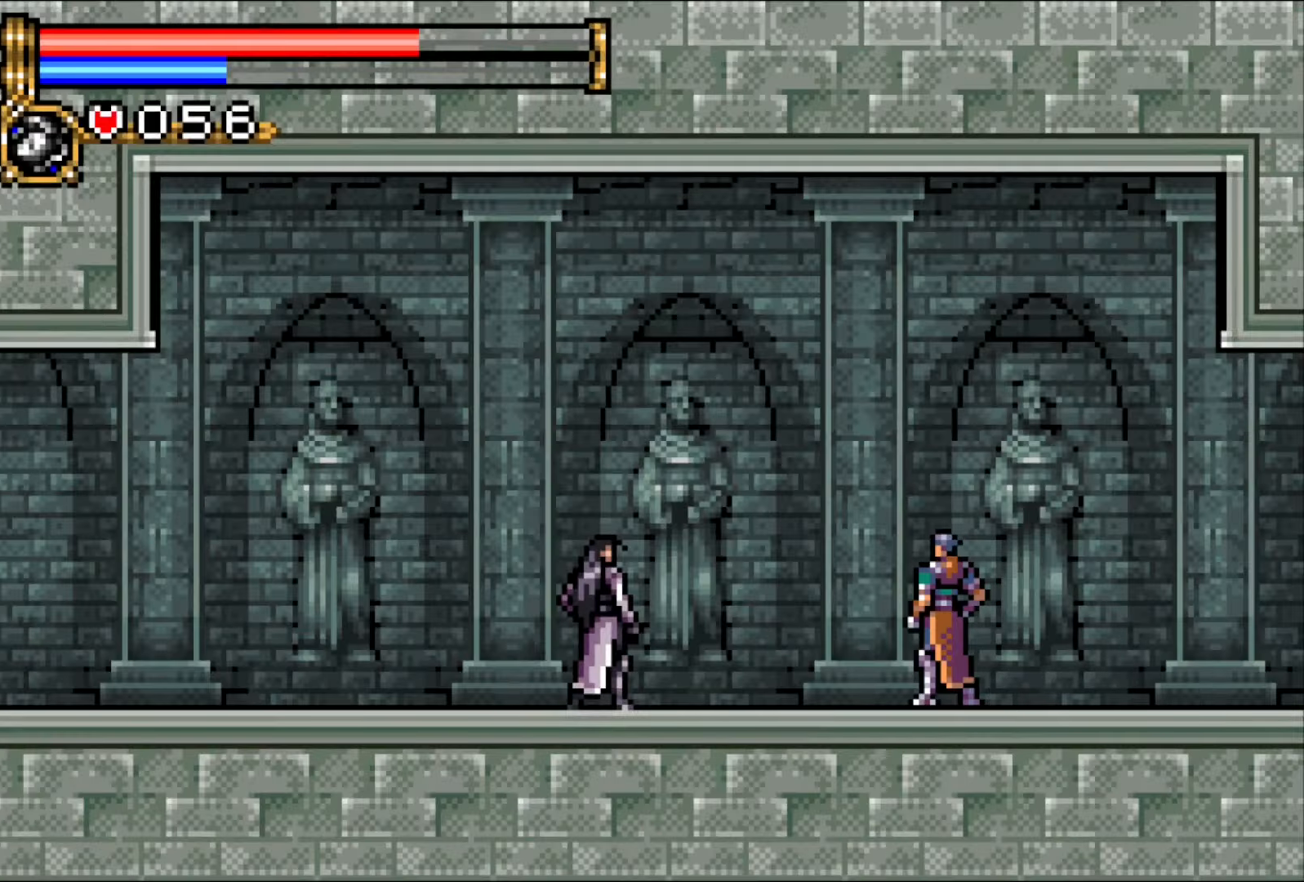
{"buttons": [], "events": [[100, "CROSS", "up"], [233, "CROSS", "down"], [317, "CROSS", "up"], [383, "CROSS", "down"], [450, "CROSS", "up"]]}
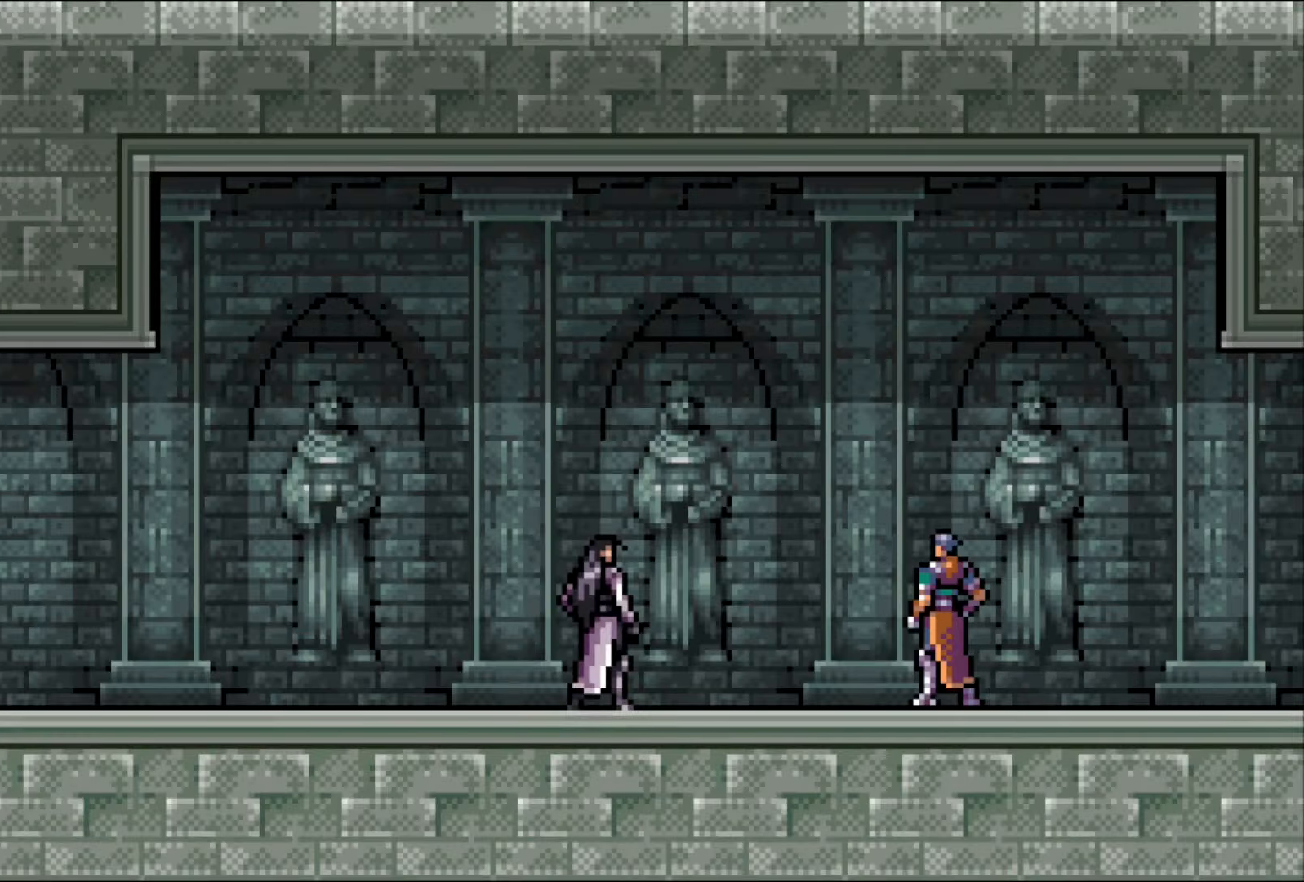
{"buttons": [], "events": [[33, "CROSS", "down"], [200, "CROSS", "up"], [283, "CROSS", "down"], [350, "CROSS", "up"], [433, "CROSS", "down"], [500, "CROSS", "up"]]}
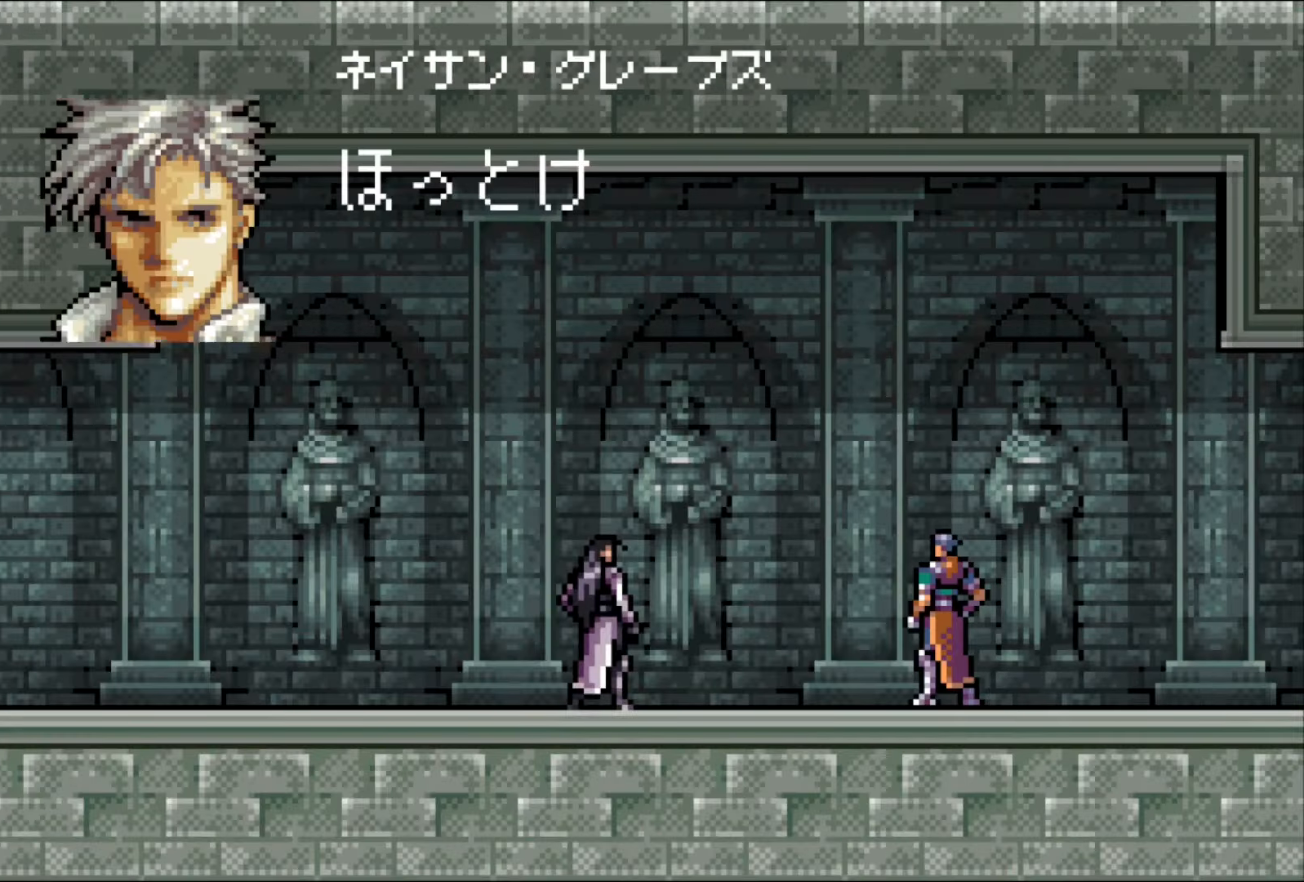
{"buttons": [], "events": [[83, "CROSS", "down"], [167, "CROSS", "up"], [217, "CROSS", "down"], [300, "CROSS", "up"], [383, "CROSS", "down"], [450, "CROSS", "up"]]}
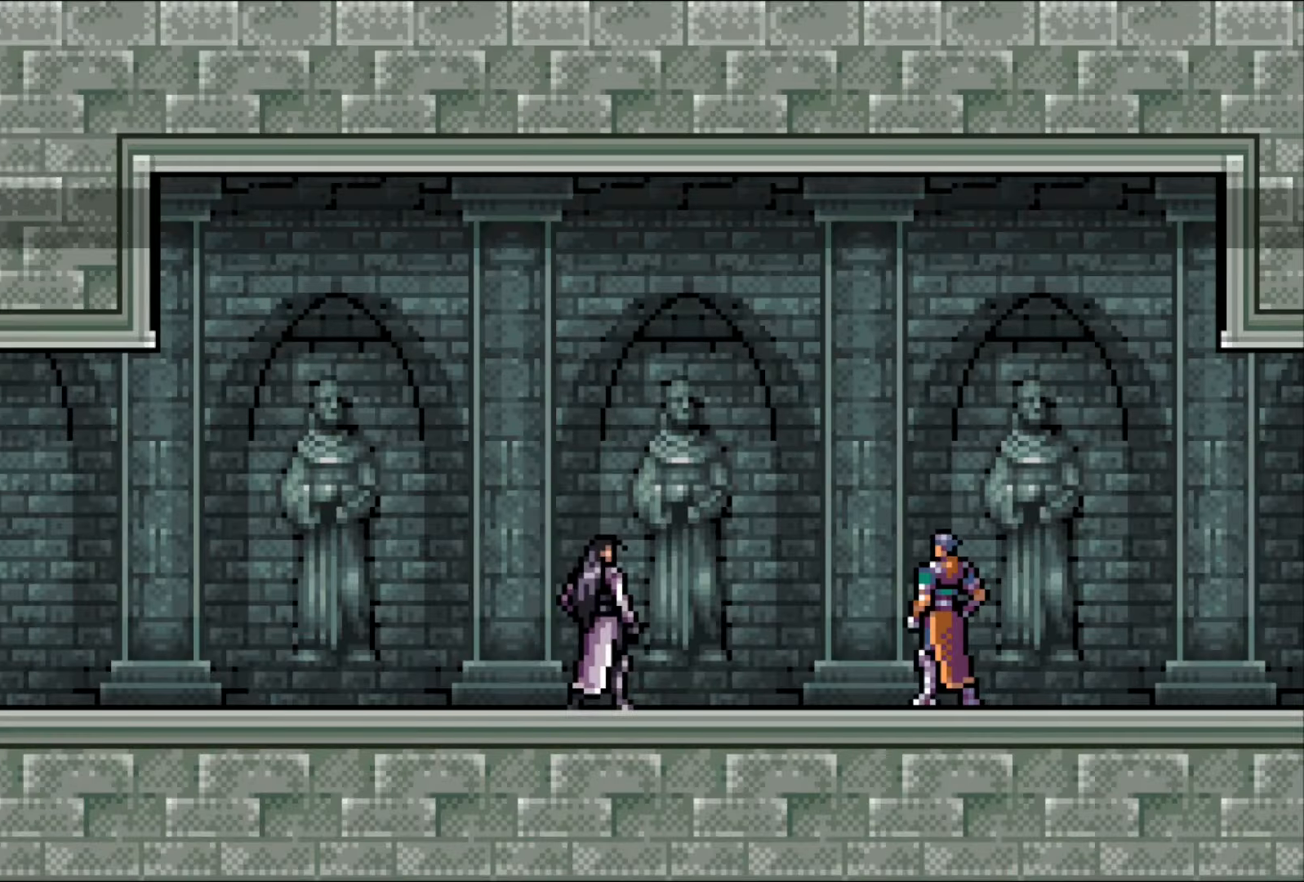
{"buttons": ["CROSS"], "events": [[33, "CROSS", "down"], [100, "CROSS", "up"], [200, "CROSS", "down"], [267, "CROSS", "up"], [350, "CROSS", "down"], [433, "CROSS", "up"], [500, "CROSS", "down"]]}
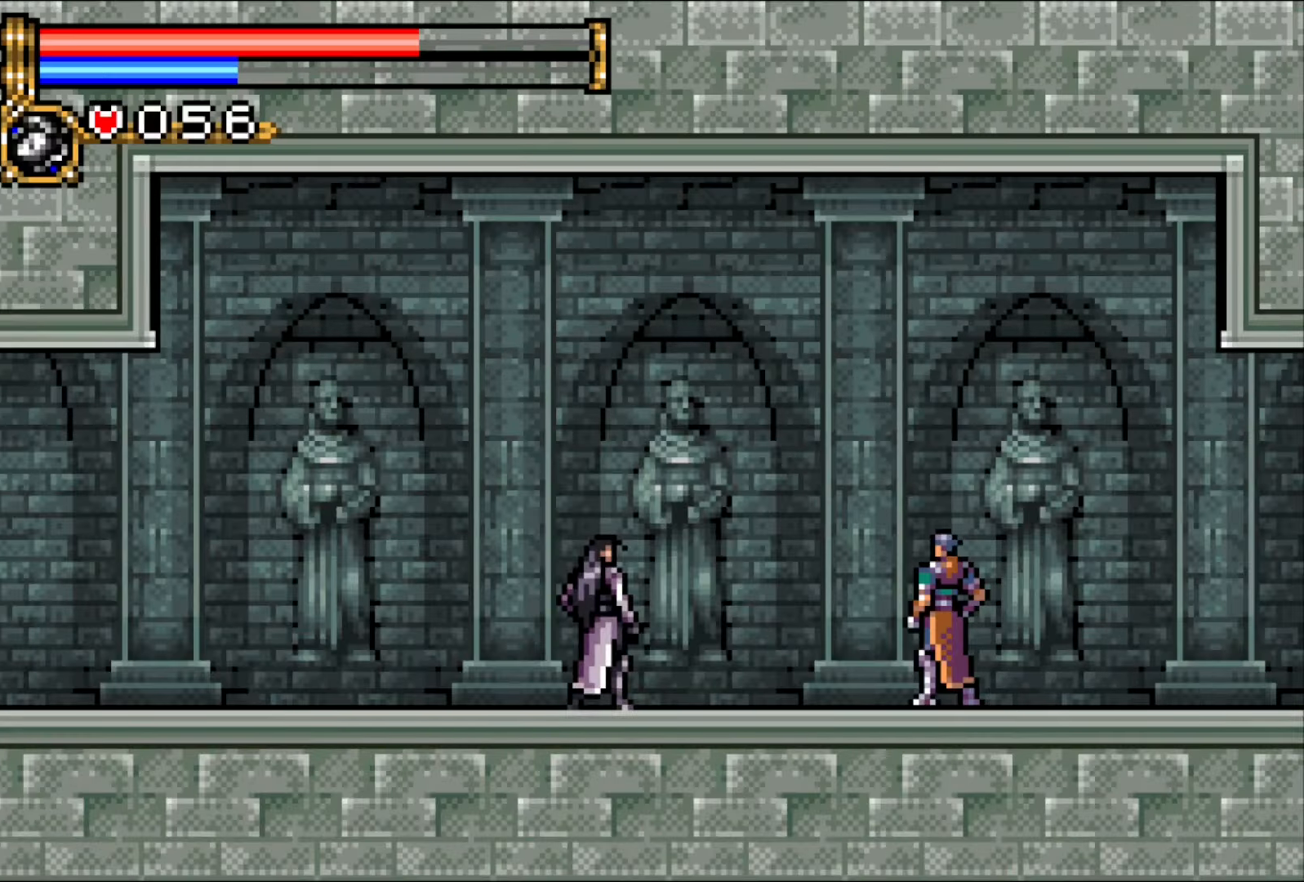
{"buttons": ["CROSS"], "events": [[100, "CROSS", "up"], [167, "CROSS", "down"], [250, "CROSS", "up"], [333, "CROSS", "down"], [400, "CROSS", "up"], [500, "CROSS", "down"]]}
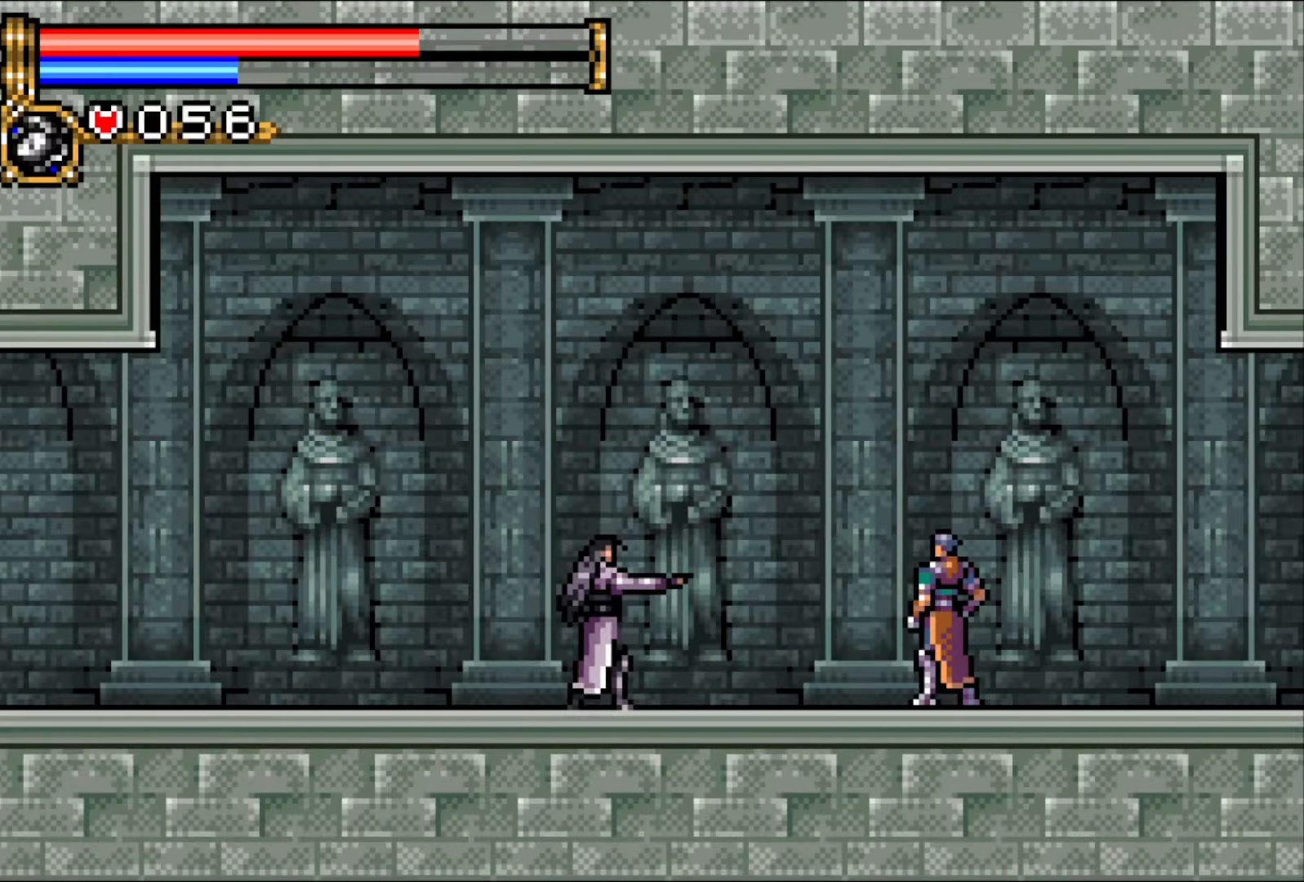
{"buttons": ["CROSS"], "events": [[83, "CROSS", "up"], [167, "CROSS", "down"], [233, "CROSS", "up"], [333, "CROSS", "down"], [400, "CROSS", "up"], [467, "CROSS", "down"]]}
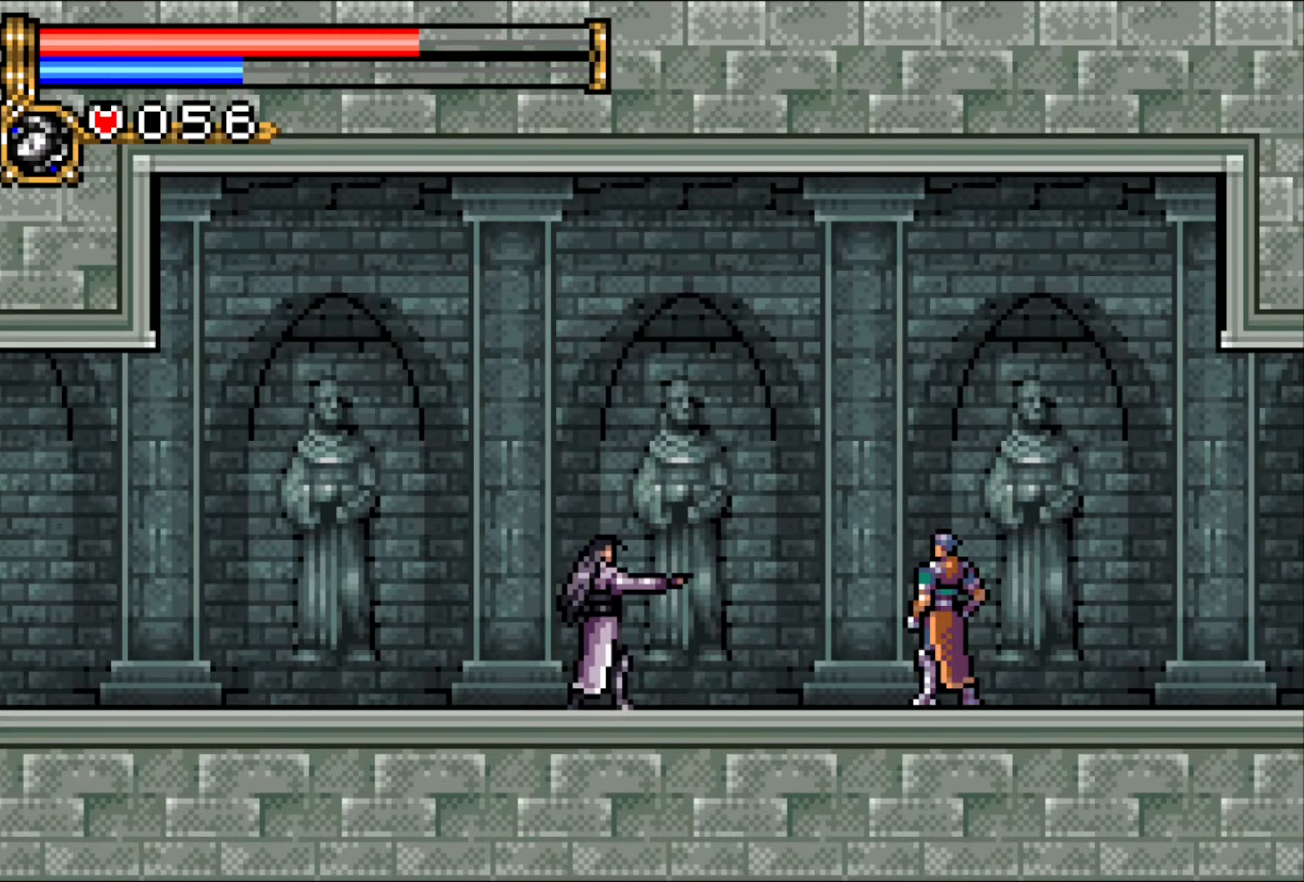
{"buttons": [], "events": [[50, "CROSS", "up"], [133, "CROSS", "down"], [200, "CROSS", "up"], [333, "CROSS", "down"], [367, "CROSS", "up"], [433, "CROSS", "down"], [500, "CROSS", "up"]]}
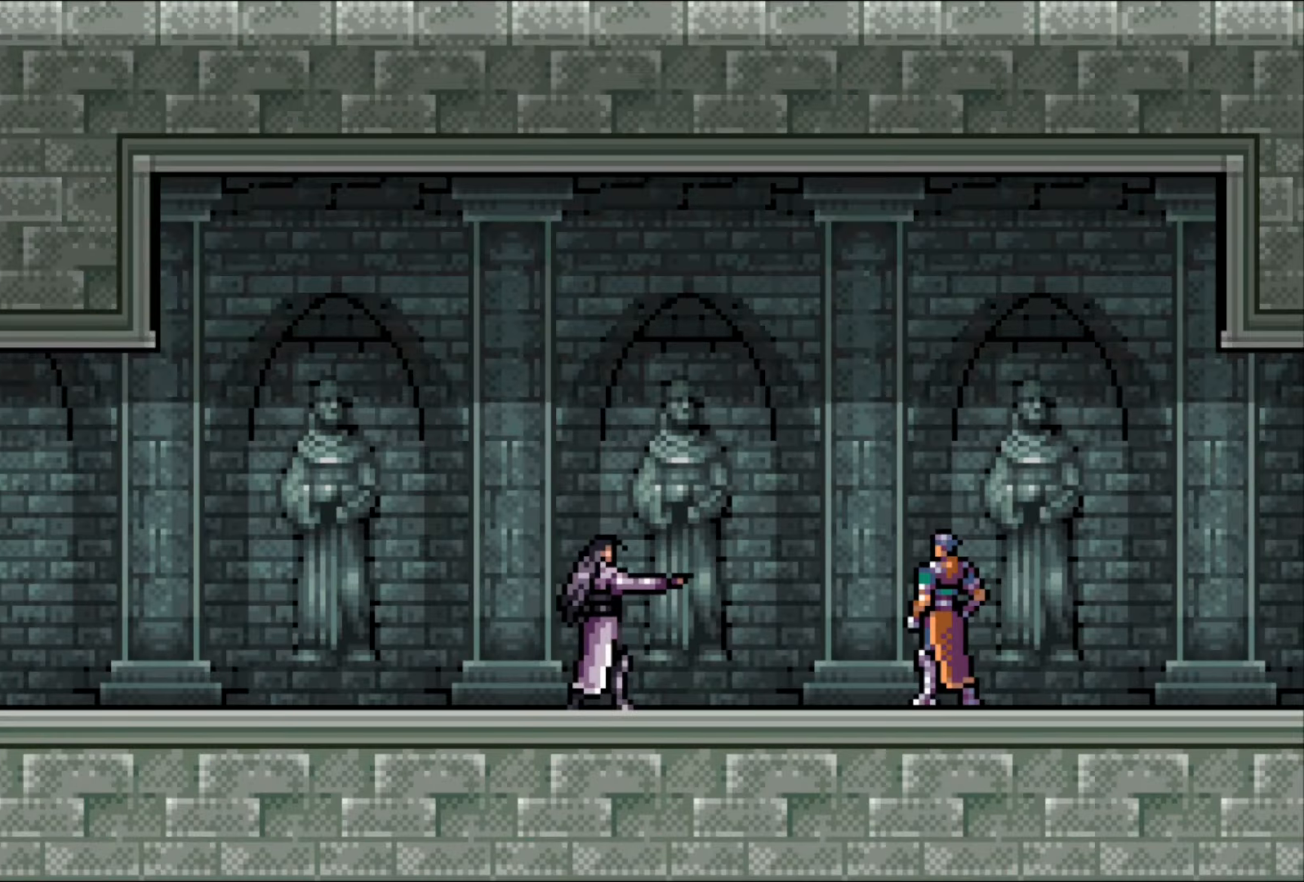
{"buttons": [], "events": [[67, "CROSS", "down"], [150, "CROSS", "up"], [233, "CROSS", "down"], [333, "CROSS", "up"], [400, "CROSS", "down"], [450, "CROSS", "up"]]}
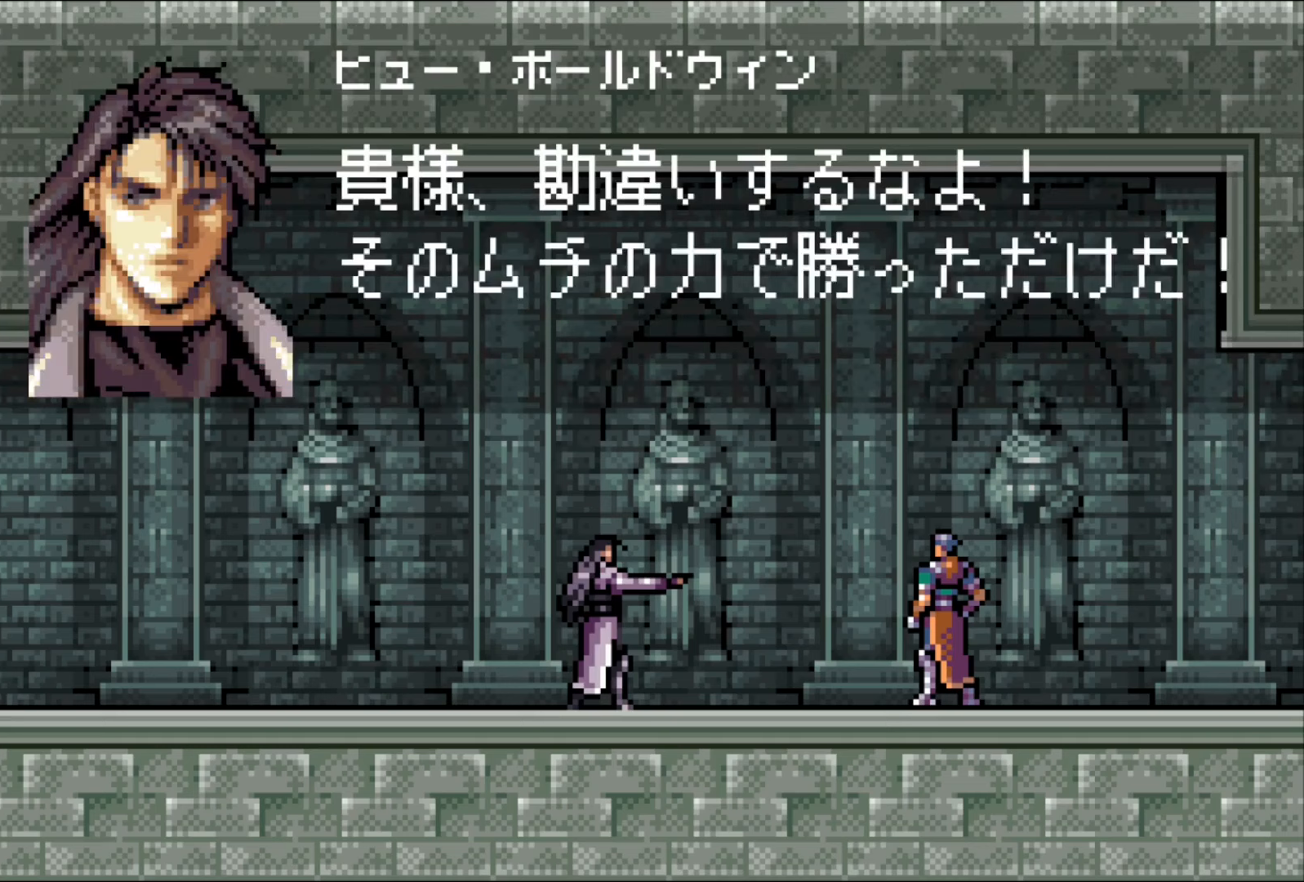
{"buttons": ["CROSS"], "events": [[33, "CROSS", "down"], [83, "CROSS", "up"], [183, "CROSS", "down"], [233, "CROSS", "up"], [317, "CROSS", "down"], [400, "CROSS", "up"], [500, "CROSS", "down"]]}
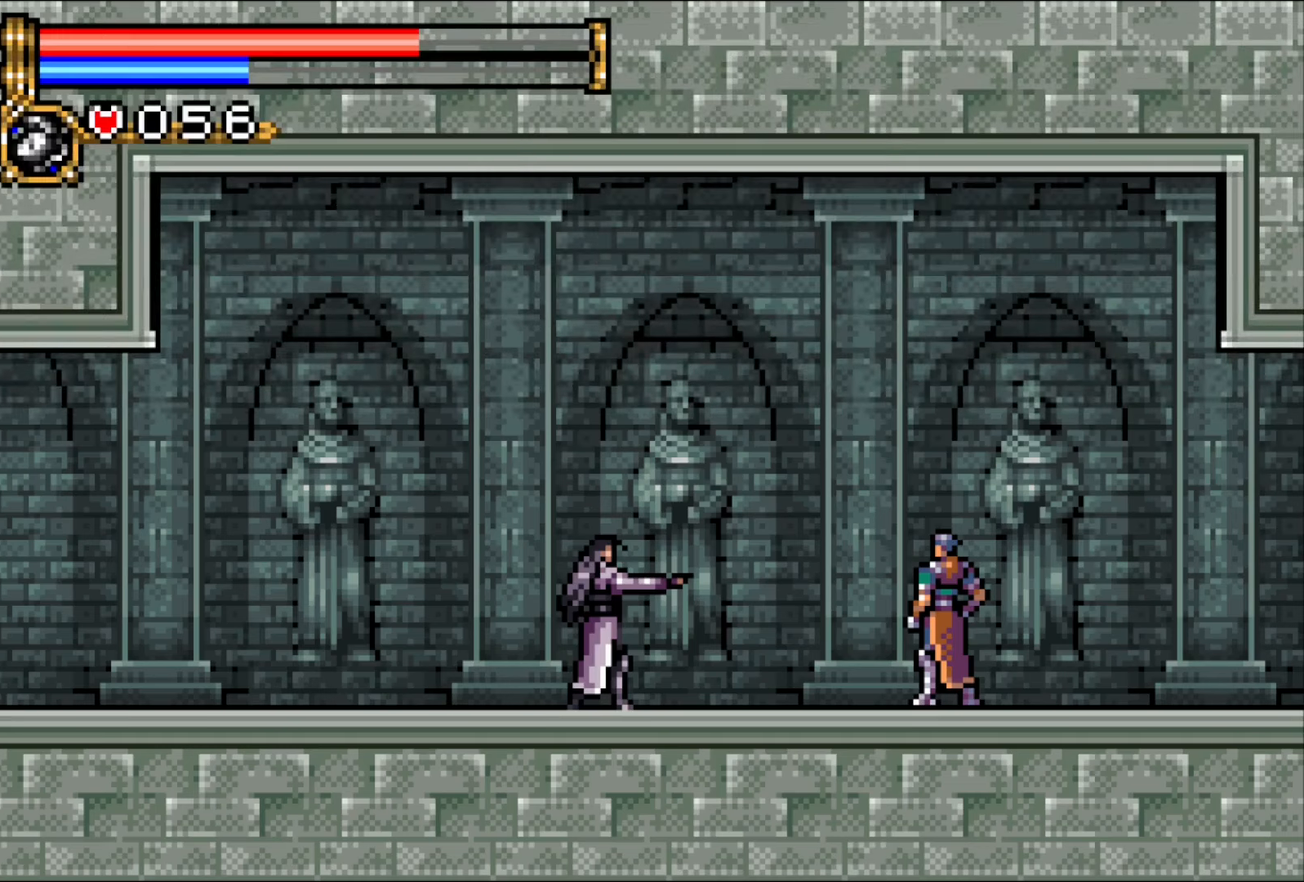
{"buttons": ["CROSS"], "events": [[33, "CROSS", "up"], [133, "CROSS", "down"], [200, "CROSS", "up"], [300, "CROSS", "down"], [400, "CROSS", "up"], [467, "CROSS", "down"]]}
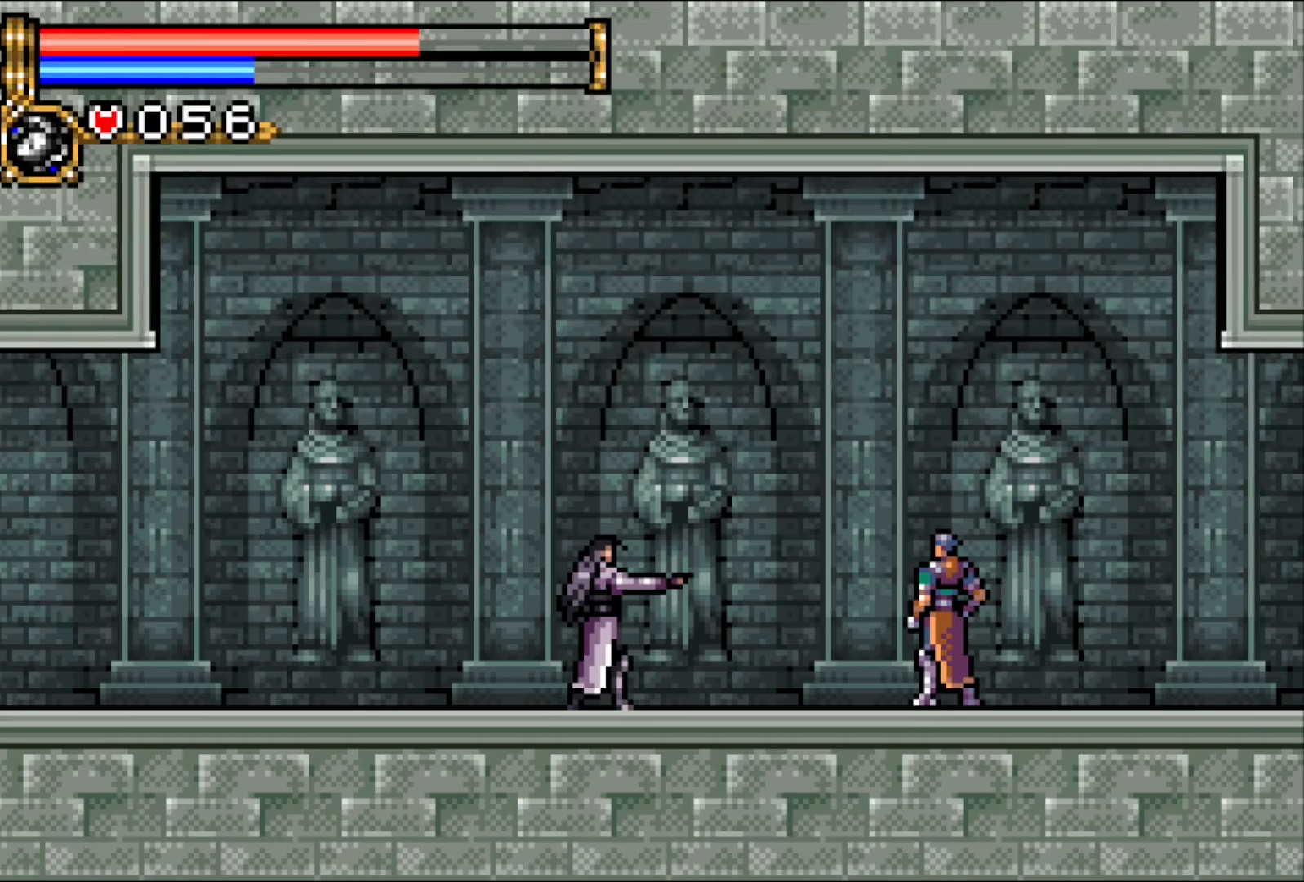
{"buttons": ["CROSS"], "events": [[50, "CROSS", "up"], [150, "CROSS", "down"], [233, "CROSS", "up"], [317, "CROSS", "down"], [400, "CROSS", "up"], [500, "CROSS", "down"]]}
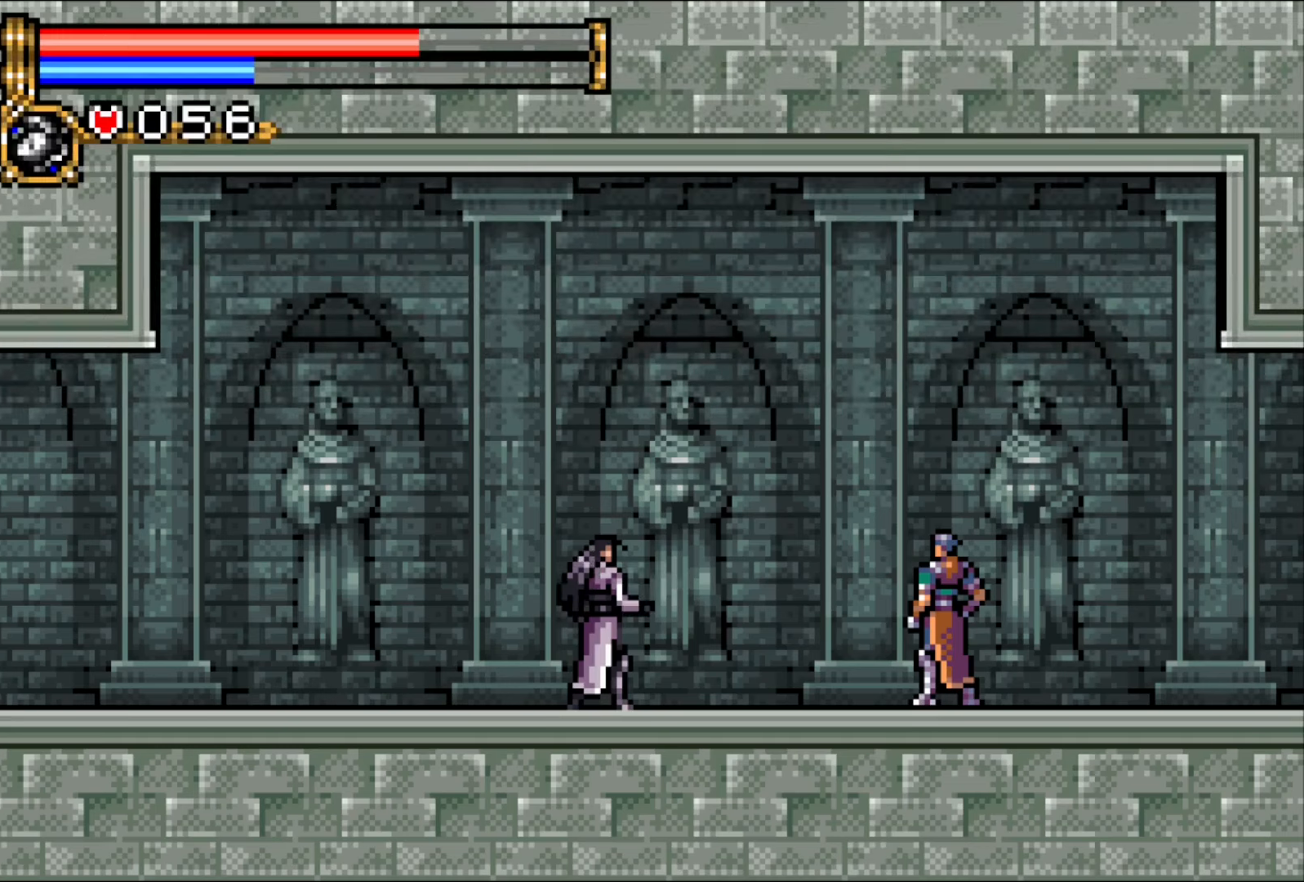
{"buttons": [], "events": [[67, "CROSS", "up"], [150, "CROSS", "down"], [250, "CROSS", "up"], [333, "CROSS", "down"], [417, "CROSS", "up"]]}
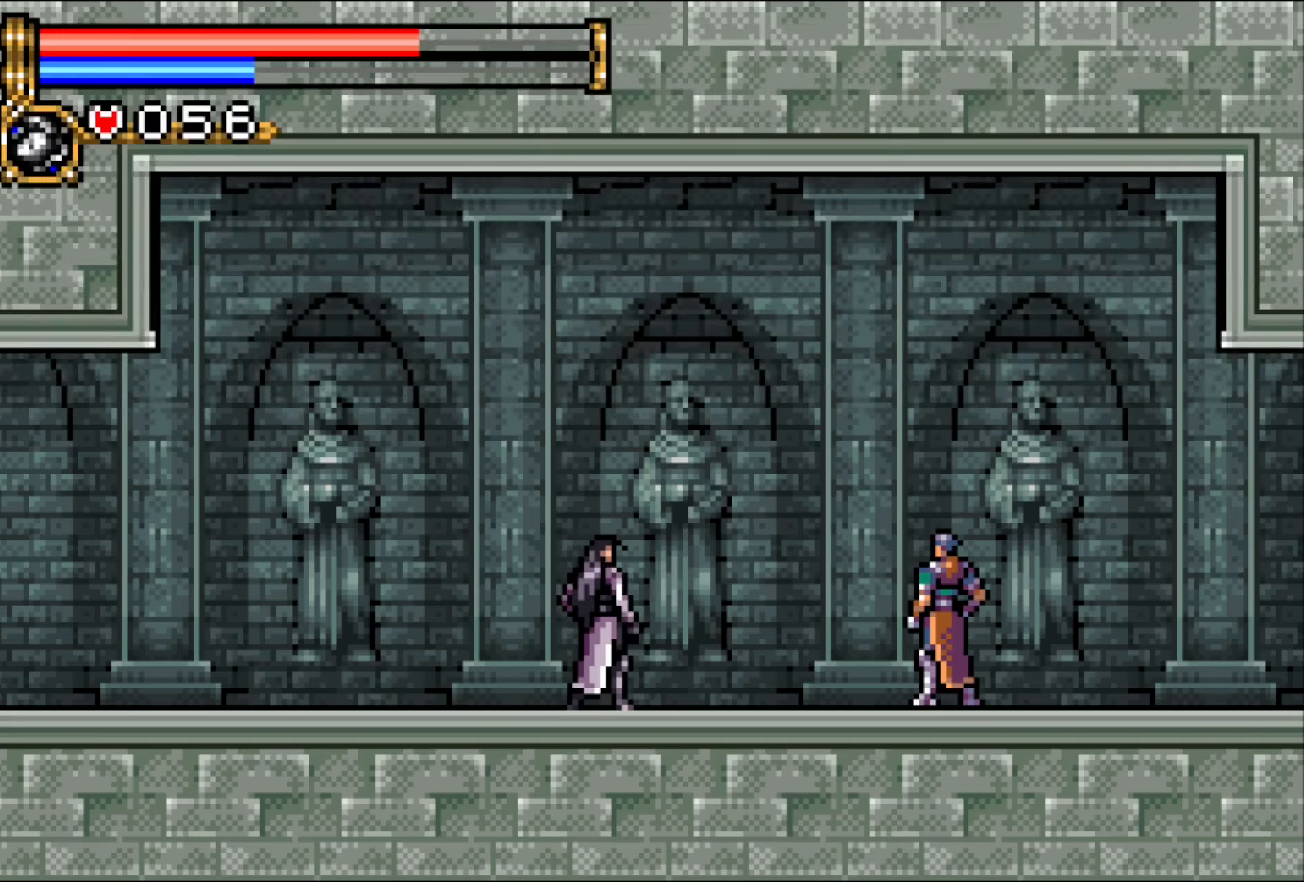
{"buttons": ["CROSS"], "events": [[33, "CROSS", "down"], [100, "CROSS", "up"], [167, "CROSS", "down"], [250, "CROSS", "up"], [333, "CROSS", "down"], [433, "CROSS", "up"], [500, "CROSS", "down"]]}
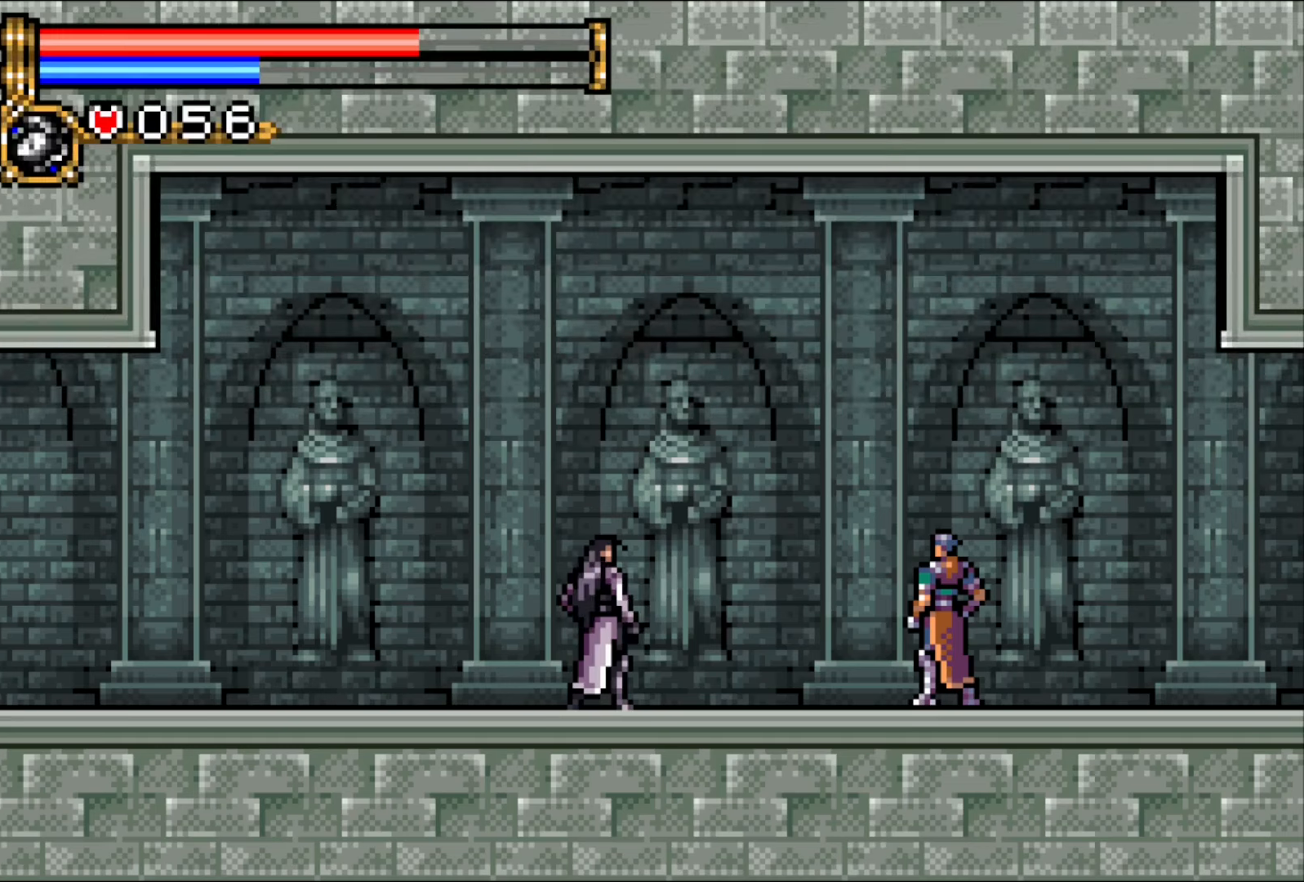
{"buttons": ["CROSS"], "events": [[83, "CROSS", "up"], [167, "CROSS", "down"], [233, "CROSS", "up"], [333, "CROSS", "down"], [400, "CROSS", "up"], [500, "CROSS", "down"]]}
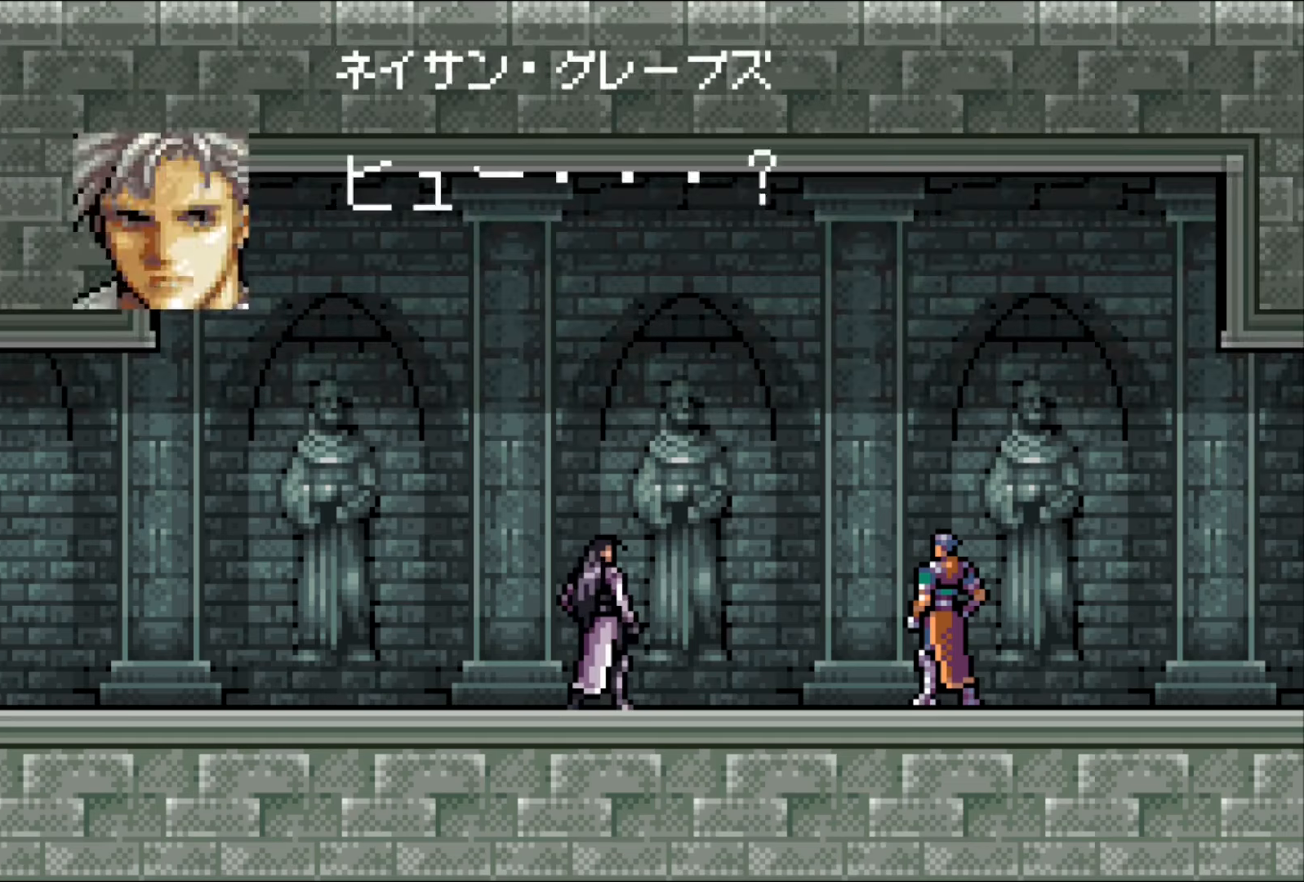
{"buttons": ["CROSS"], "events": [[67, "CROSS", "up"], [167, "CROSS", "down"], [233, "CROSS", "up"], [317, "CROSS", "down"], [400, "CROSS", "up"], [500, "CROSS", "down"]]}
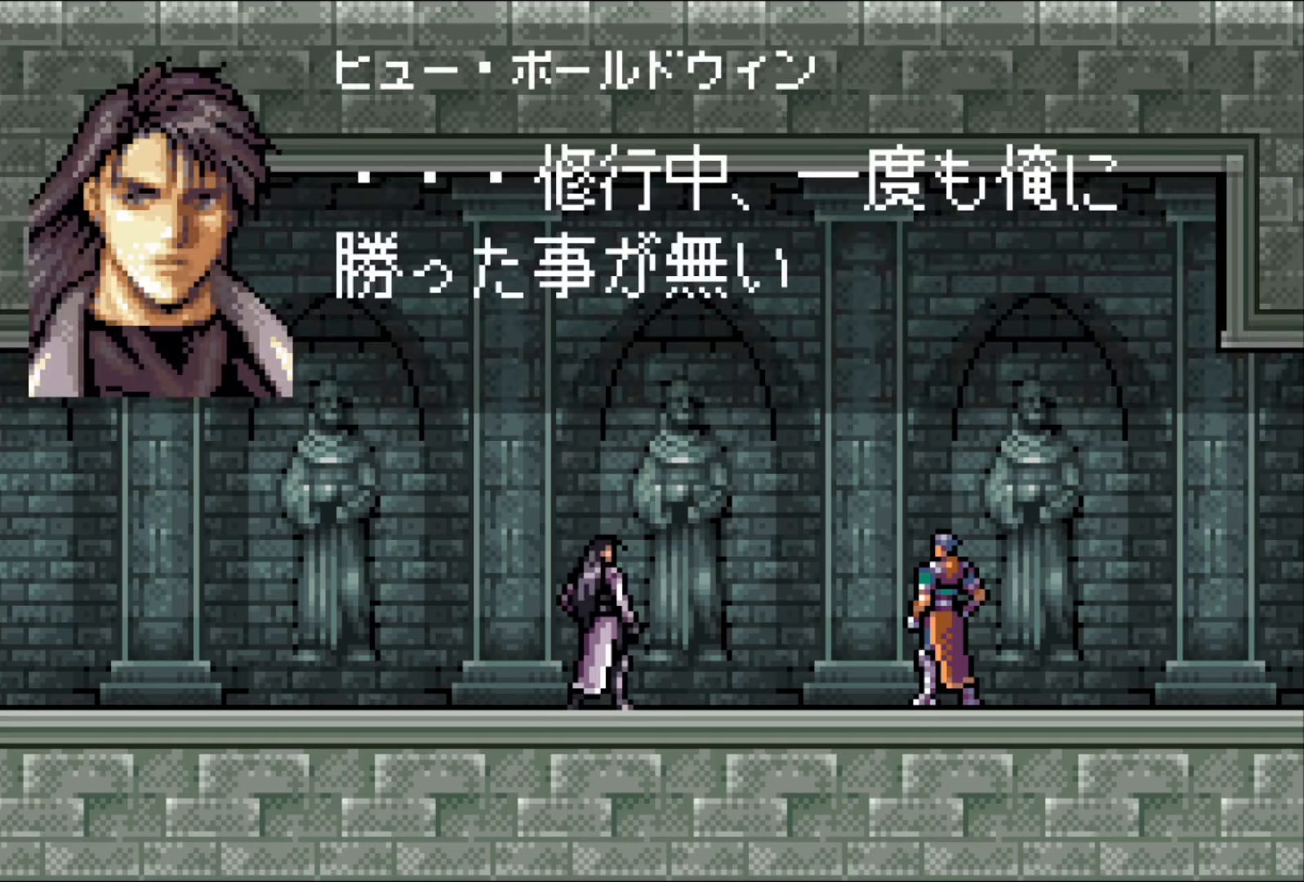
{"buttons": ["CROSS"], "events": [[67, "CROSS", "up"], [150, "CROSS", "down"], [233, "CROSS", "up"], [317, "CROSS", "down"], [400, "CROSS", "up"], [500, "CROSS", "down"]]}
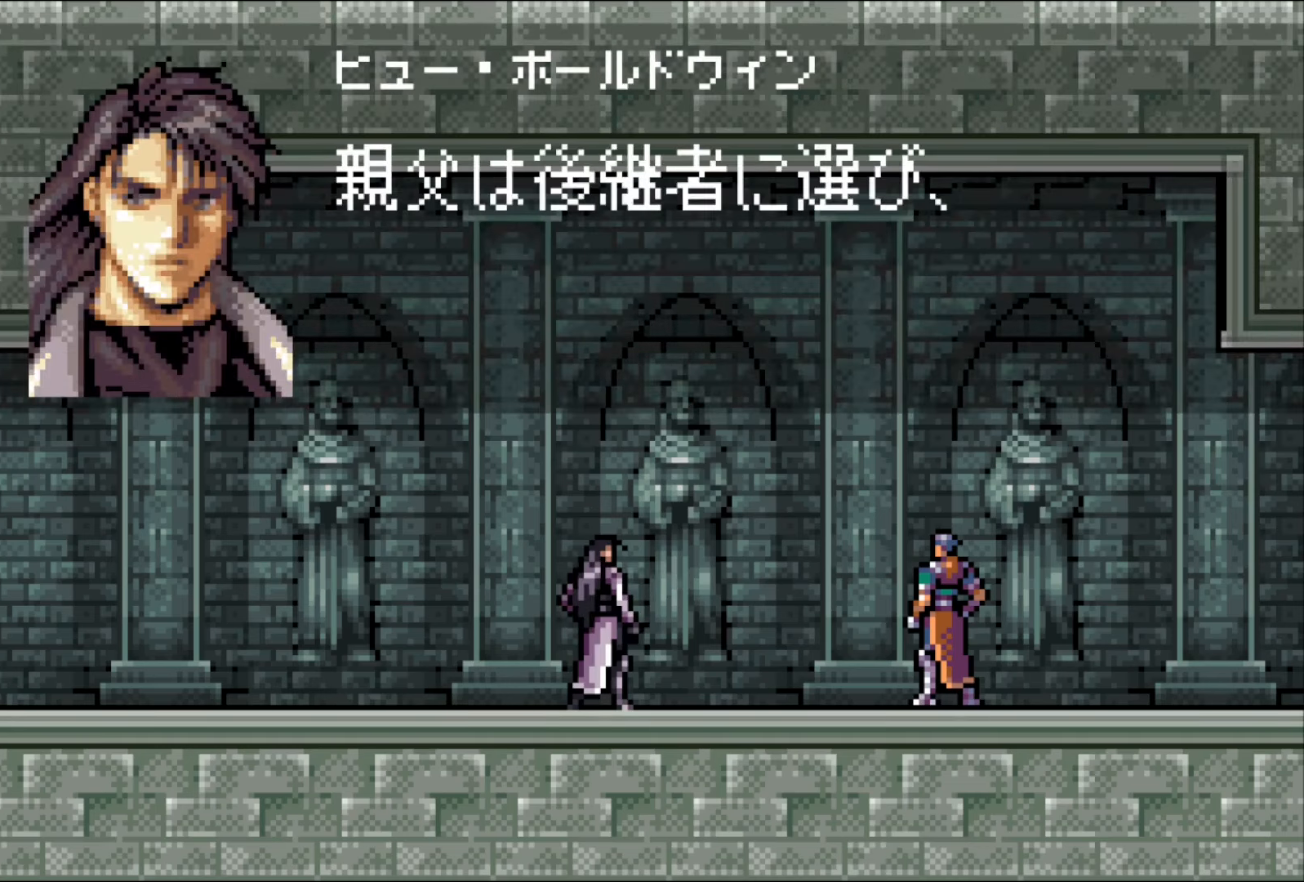
{"buttons": ["CROSS"], "events": [[100, "CROSS", "up"], [167, "CROSS", "down"], [250, "CROSS", "up"], [333, "CROSS", "down"], [417, "CROSS", "up"], [500, "CROSS", "down"]]}
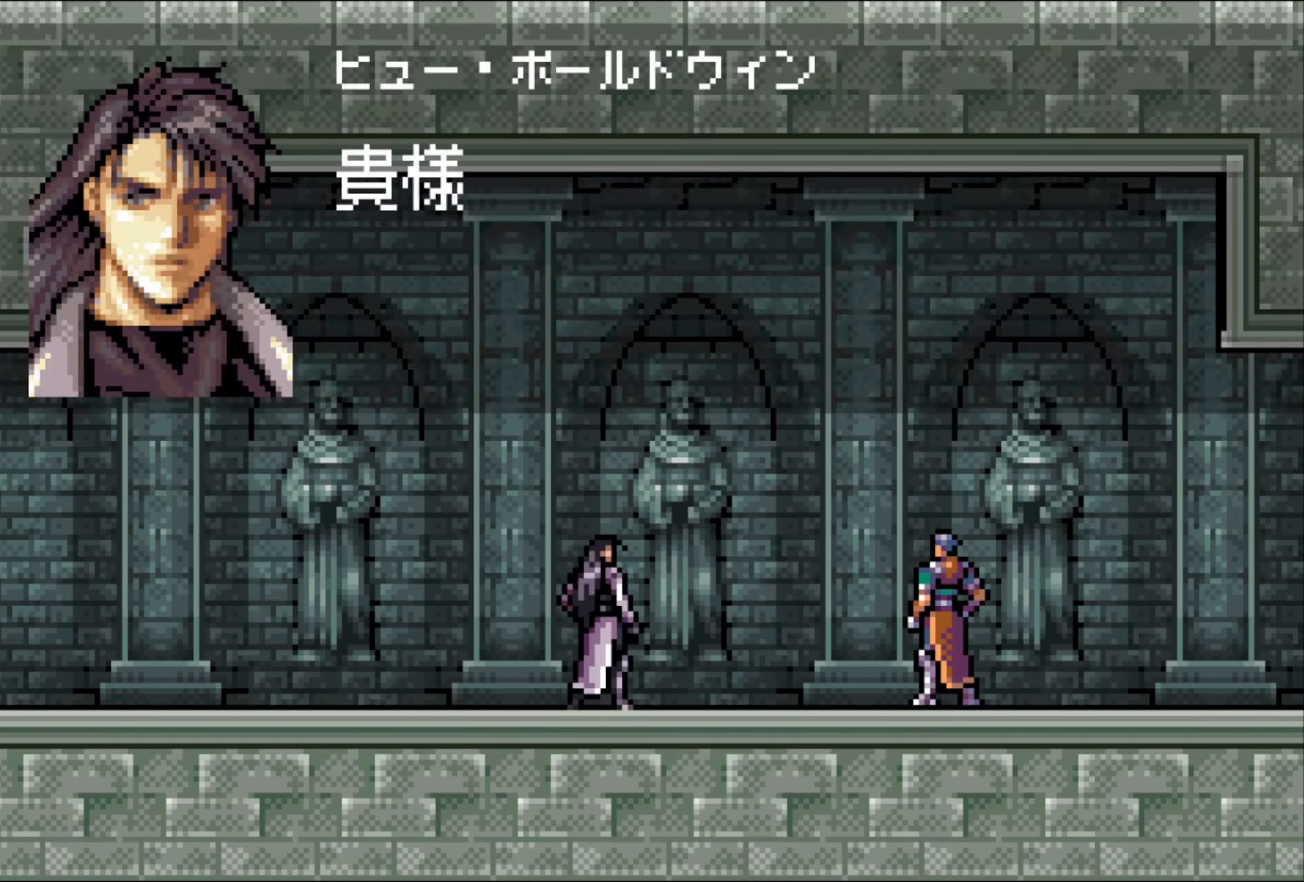
{"buttons": [], "events": [[100, "CROSS", "up"], [200, "CROSS", "down"], [267, "CROSS", "up"], [333, "CROSS", "down"], [433, "CROSS", "up"]]}
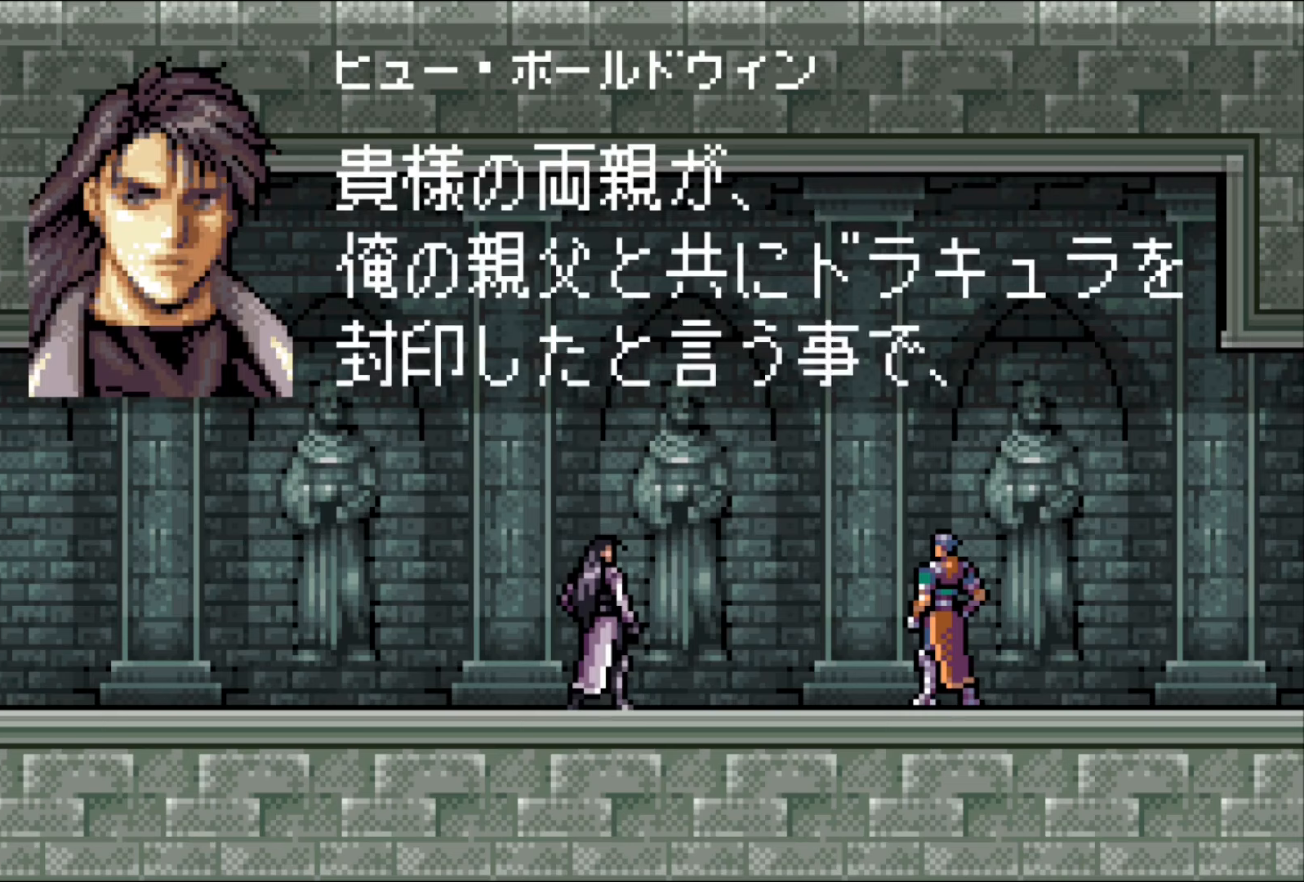
{"buttons": [], "events": [[17, "CROSS", "down"], [117, "CROSS", "up"], [217, "CROSS", "down"], [267, "CROSS", "up"], [367, "CROSS", "down"], [500, "CROSS", "up"]]}
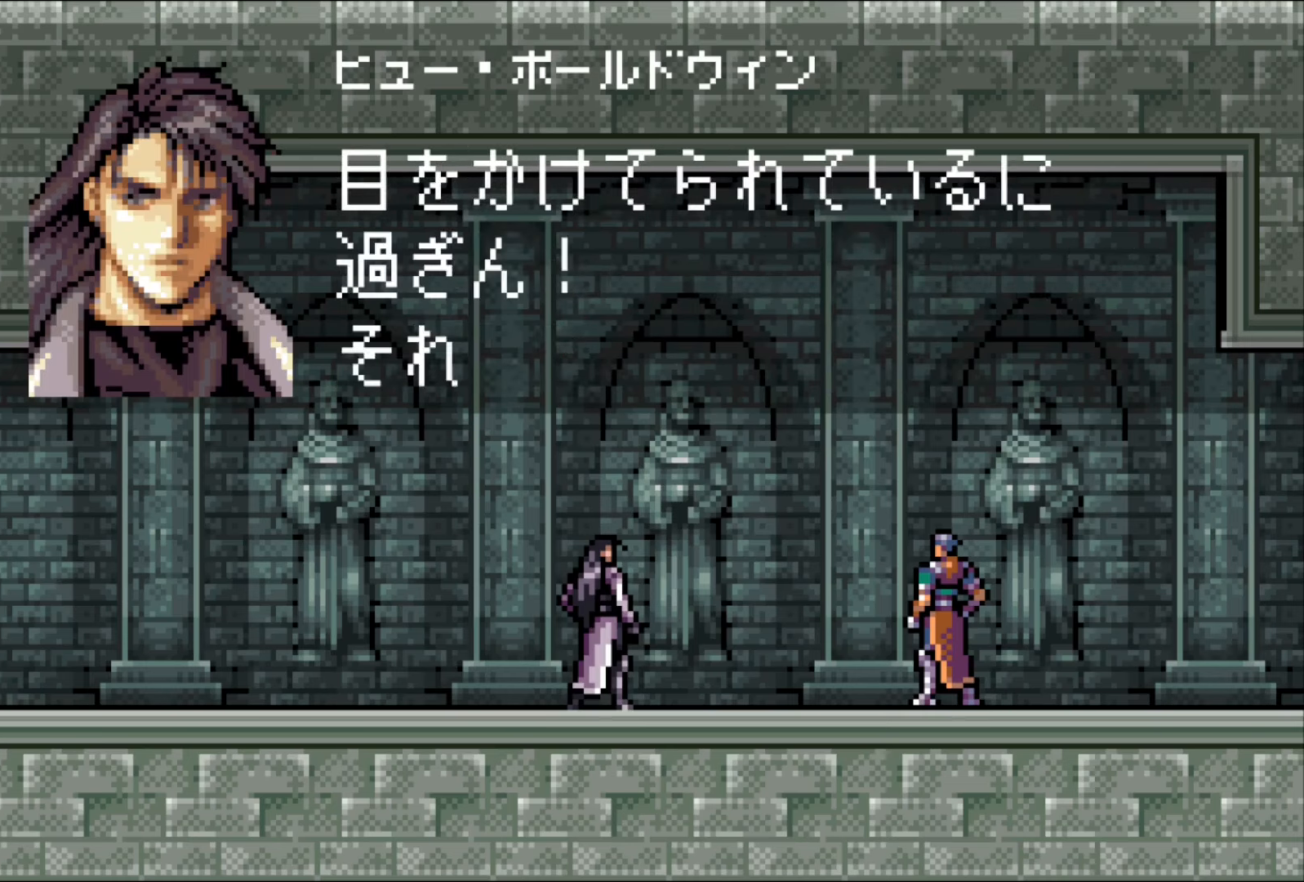
{"buttons": ["CROSS"], "events": [[50, "CROSS", "down"], [167, "CROSS", "up"], [267, "CROSS", "down"], [350, "CROSS", "up"], [433, "CROSS", "down"]]}
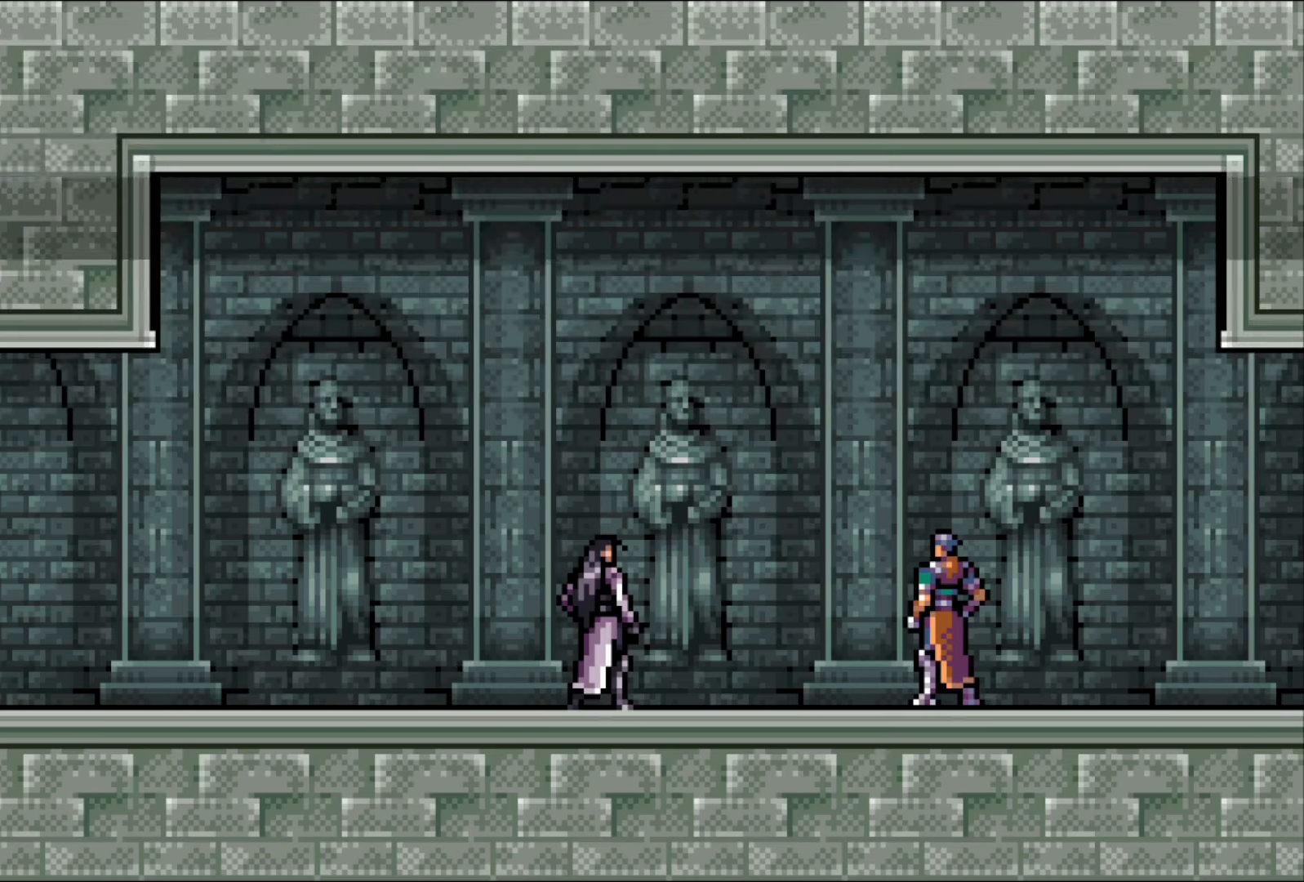
{"buttons": [], "events": [[50, "CROSS", "up"], [133, "CROSS", "down"], [233, "CROSS", "up"], [300, "CROSS", "down"], [433, "CROSS", "up"]]}
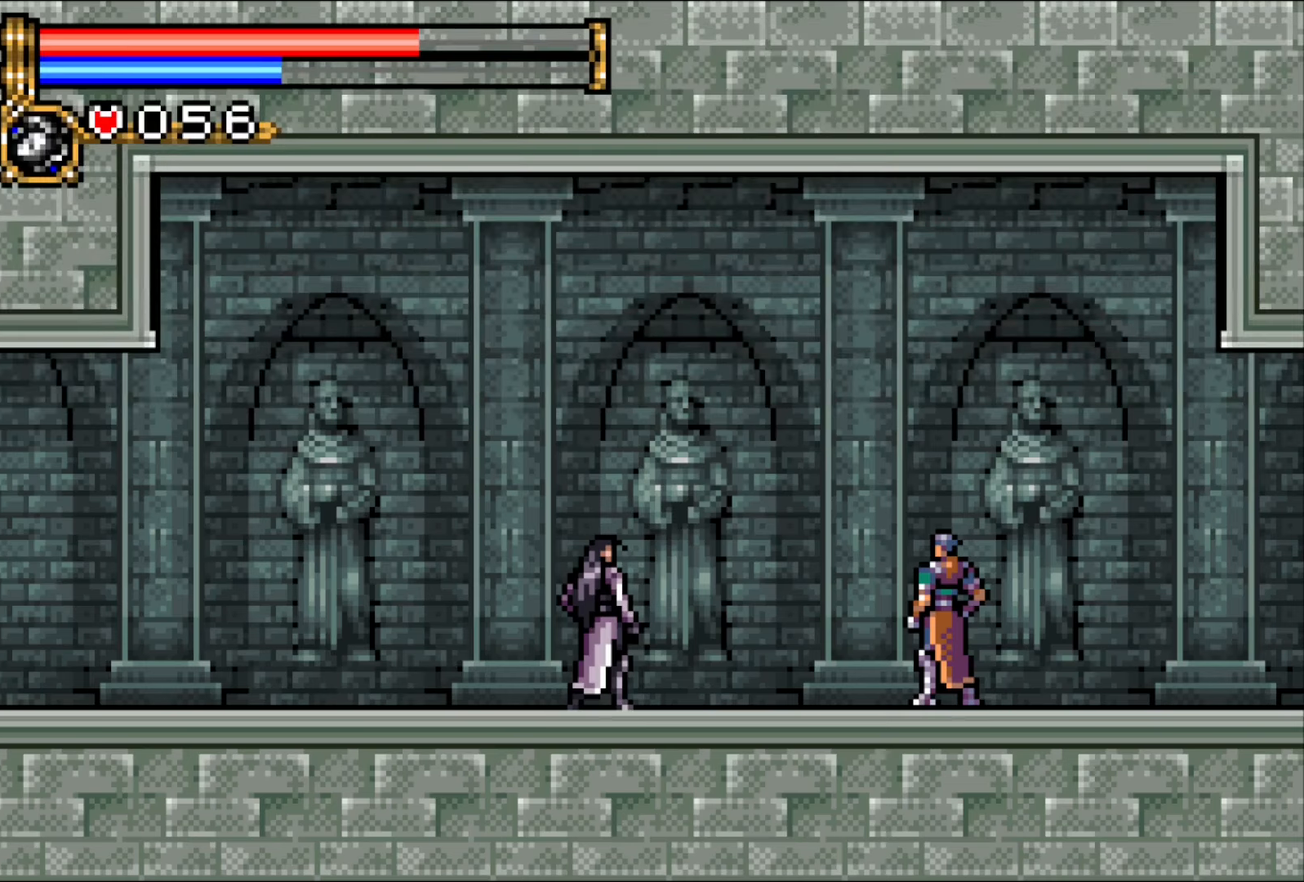
{"buttons": [], "events": []}
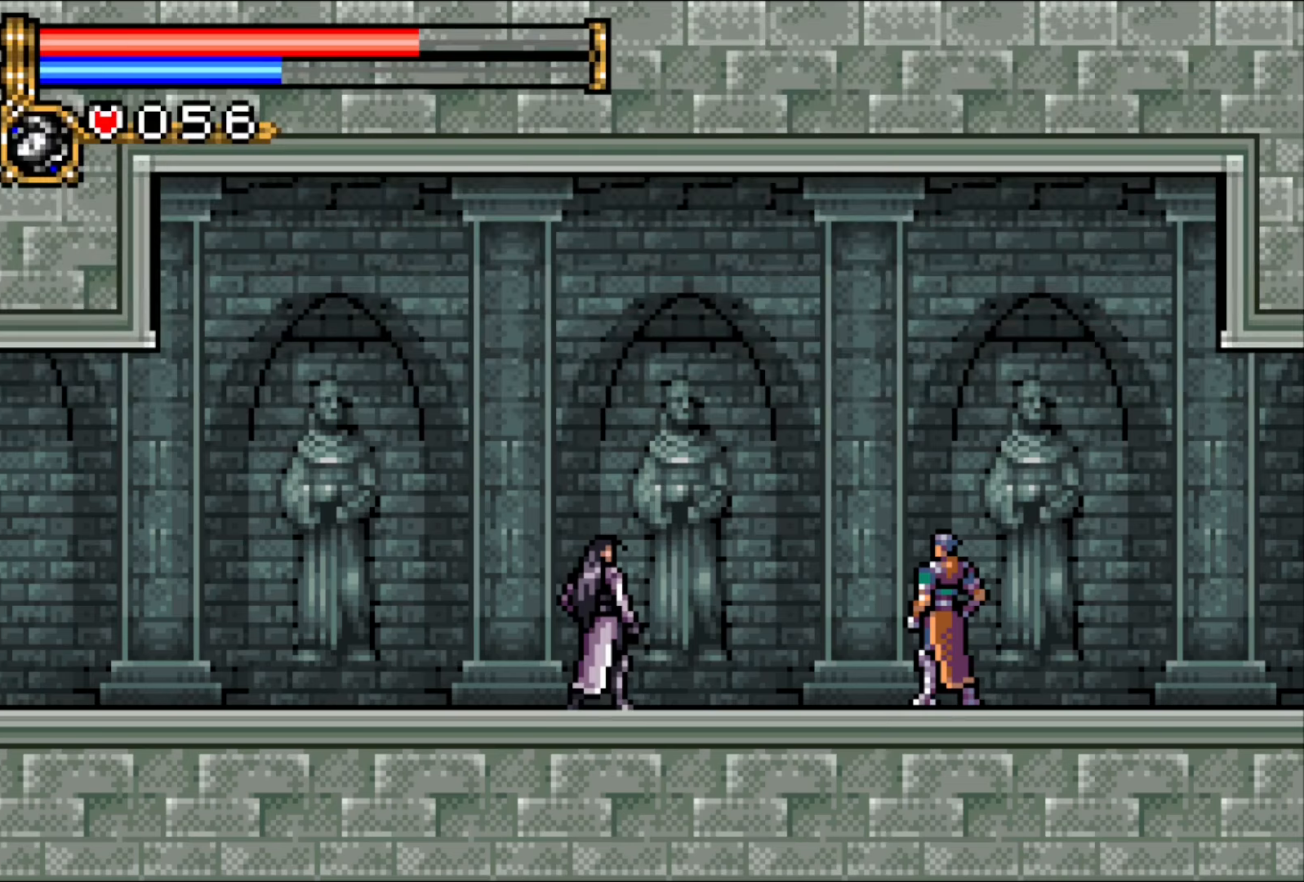
{"buttons": [], "events": []}
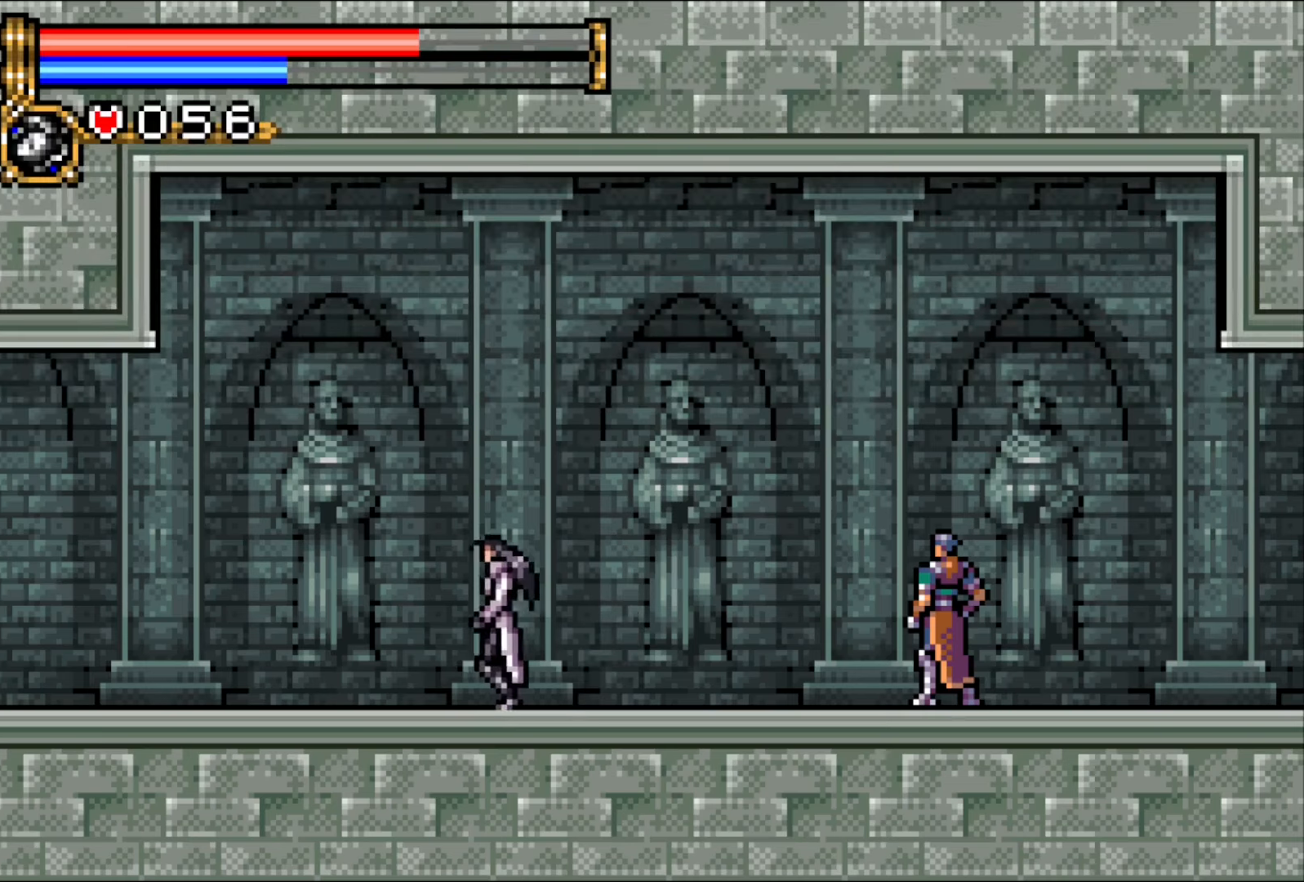
{"buttons": [], "events": []}